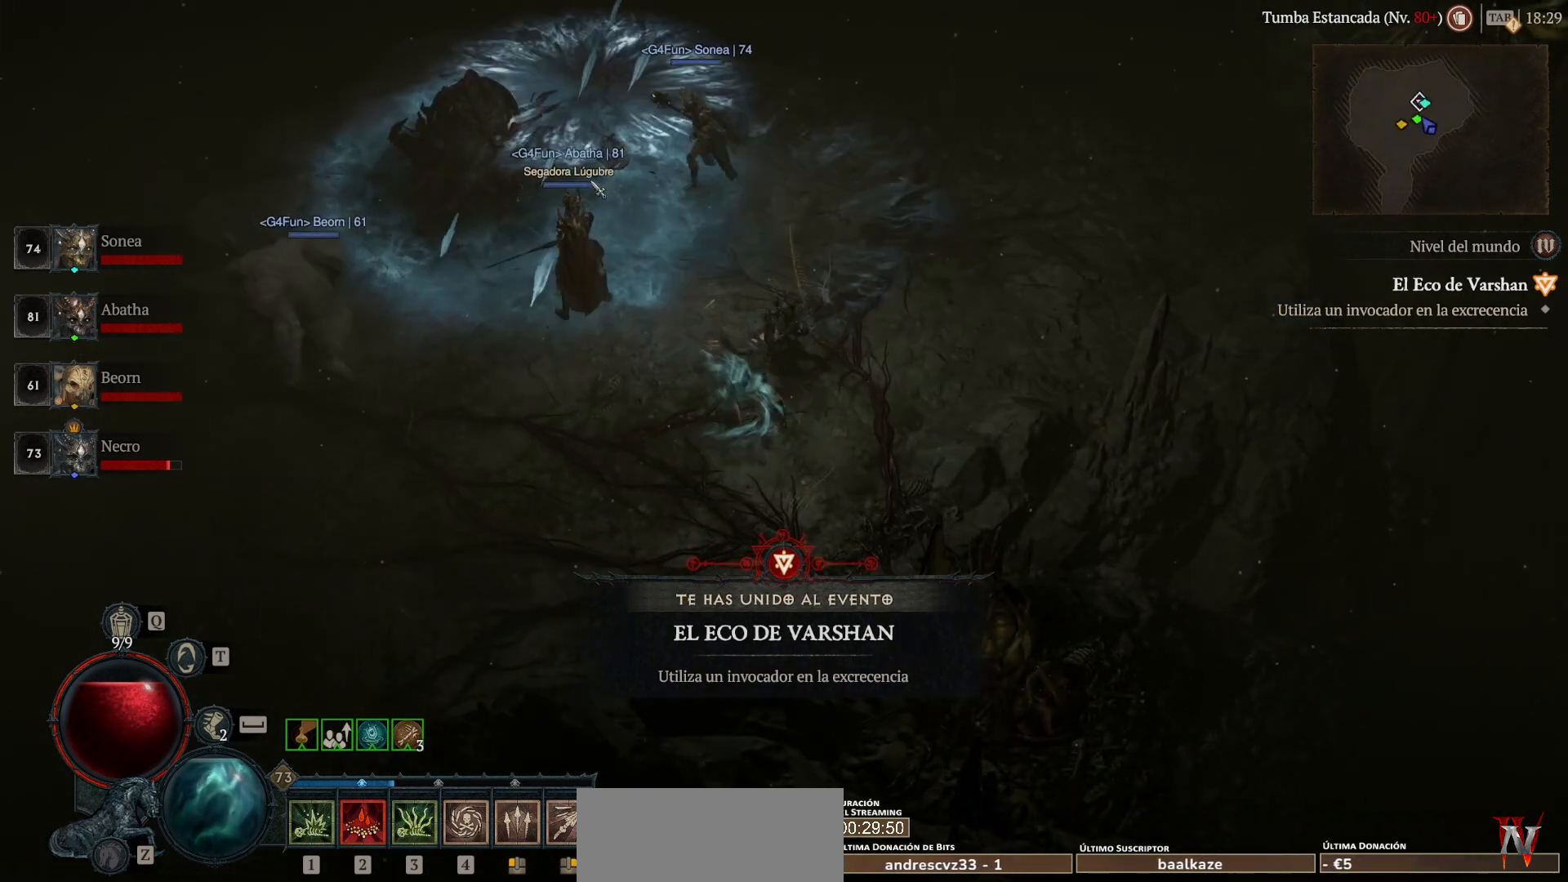
Gameplay with keyboard and mouse; each line is a JSON object with the keys and mouse buttons held at the frame after it. "events" lists presses ("down") and releases ("up") of "backspace", "caps_lock", "ctrl", "down", "left", "return", "right", "shift_l", "shift_r", "space", "super", "tab", "up", "mouse_left", "mouse_wheel" and "mouse_right" between this image and that frame as [ms after this image, input, new state], when the widget could be followed in between. "mouse_left", "mouse_wheel", "mouse_right" = the "left", "wheel", "right" buttons of the "mouse" list. No other keys are recorded. "wheel" means that the mouse wheel is clicked or scrolled. Not read: mouse_move other_keys.
{"keys": ["shift_l"], "mouse": [], "events": [[520, "mouse_left", "up"], [520, "super", "up"]]}
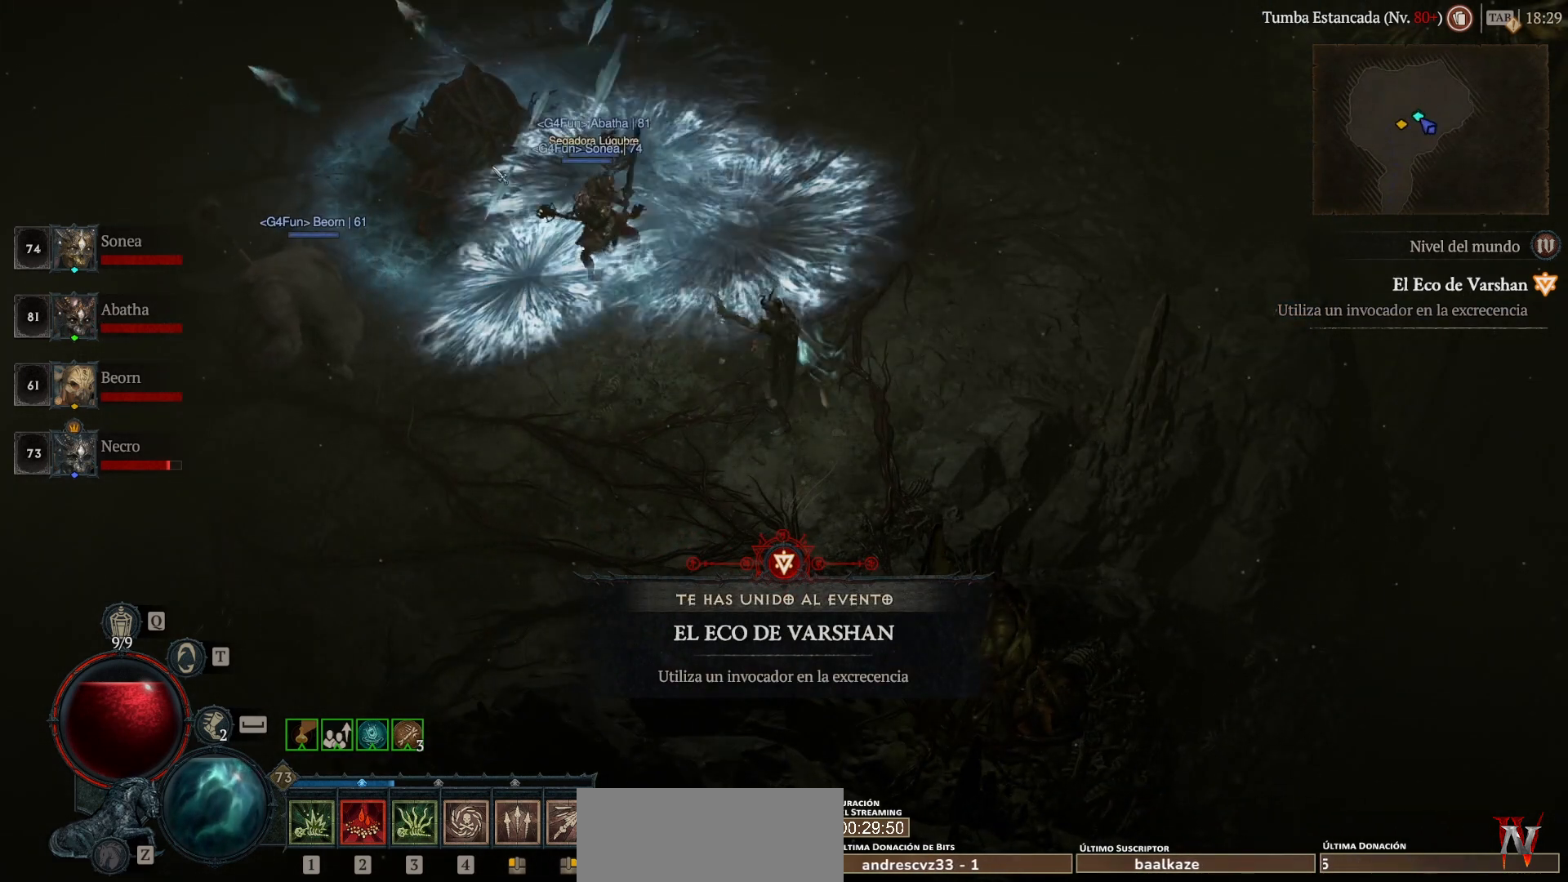
{"keys": ["shift_l"], "mouse": [], "events": []}
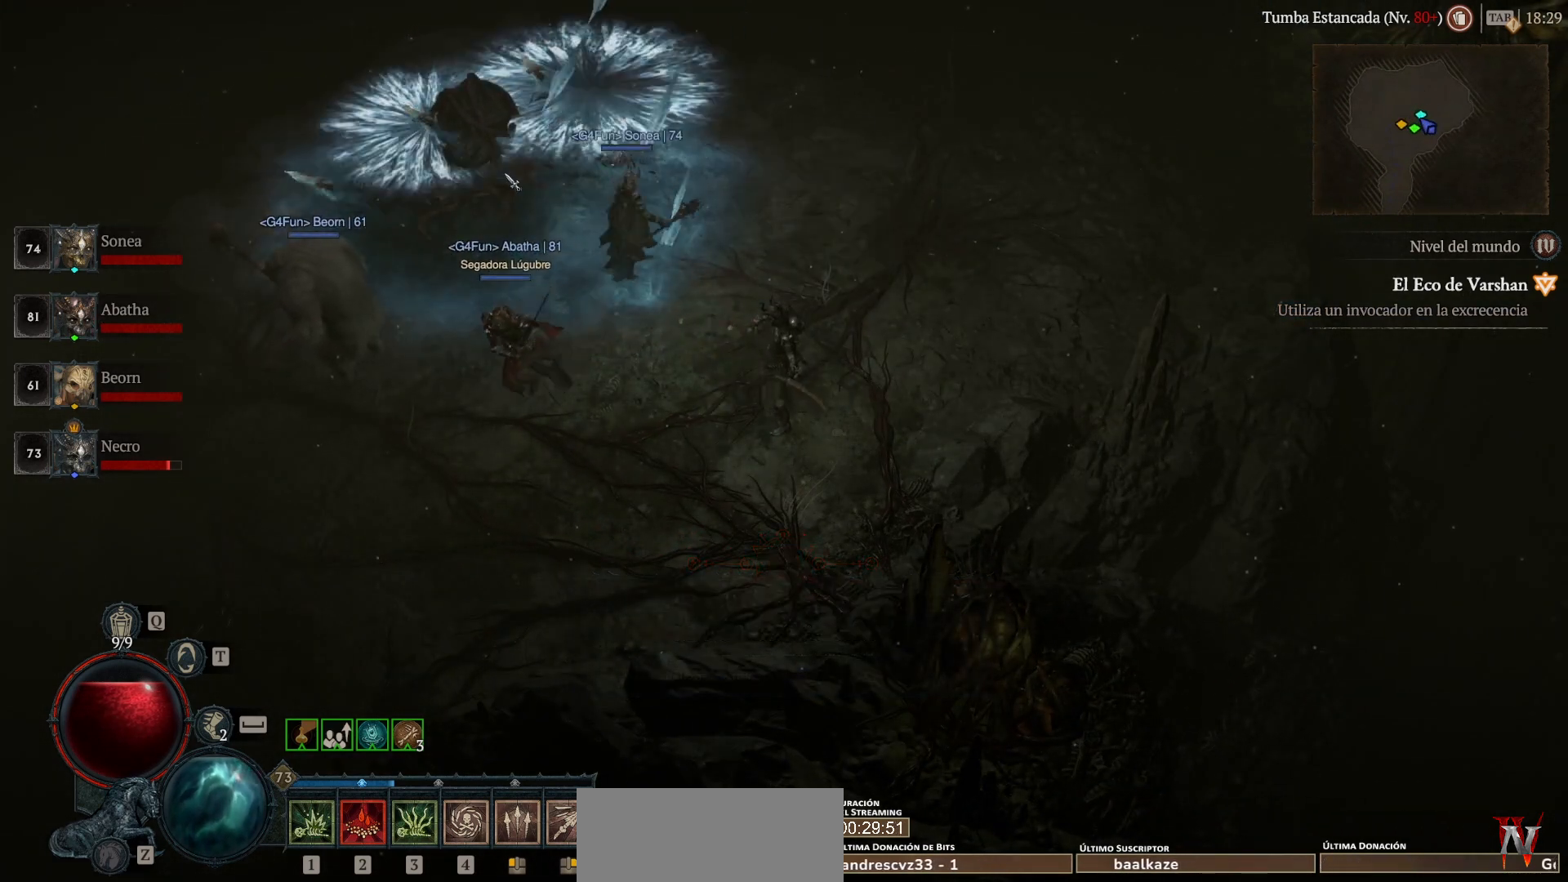
{"keys": ["shift_l", "super"], "mouse": ["left"], "events": [[200, "mouse_left", "down"], [200, "super", "down"]]}
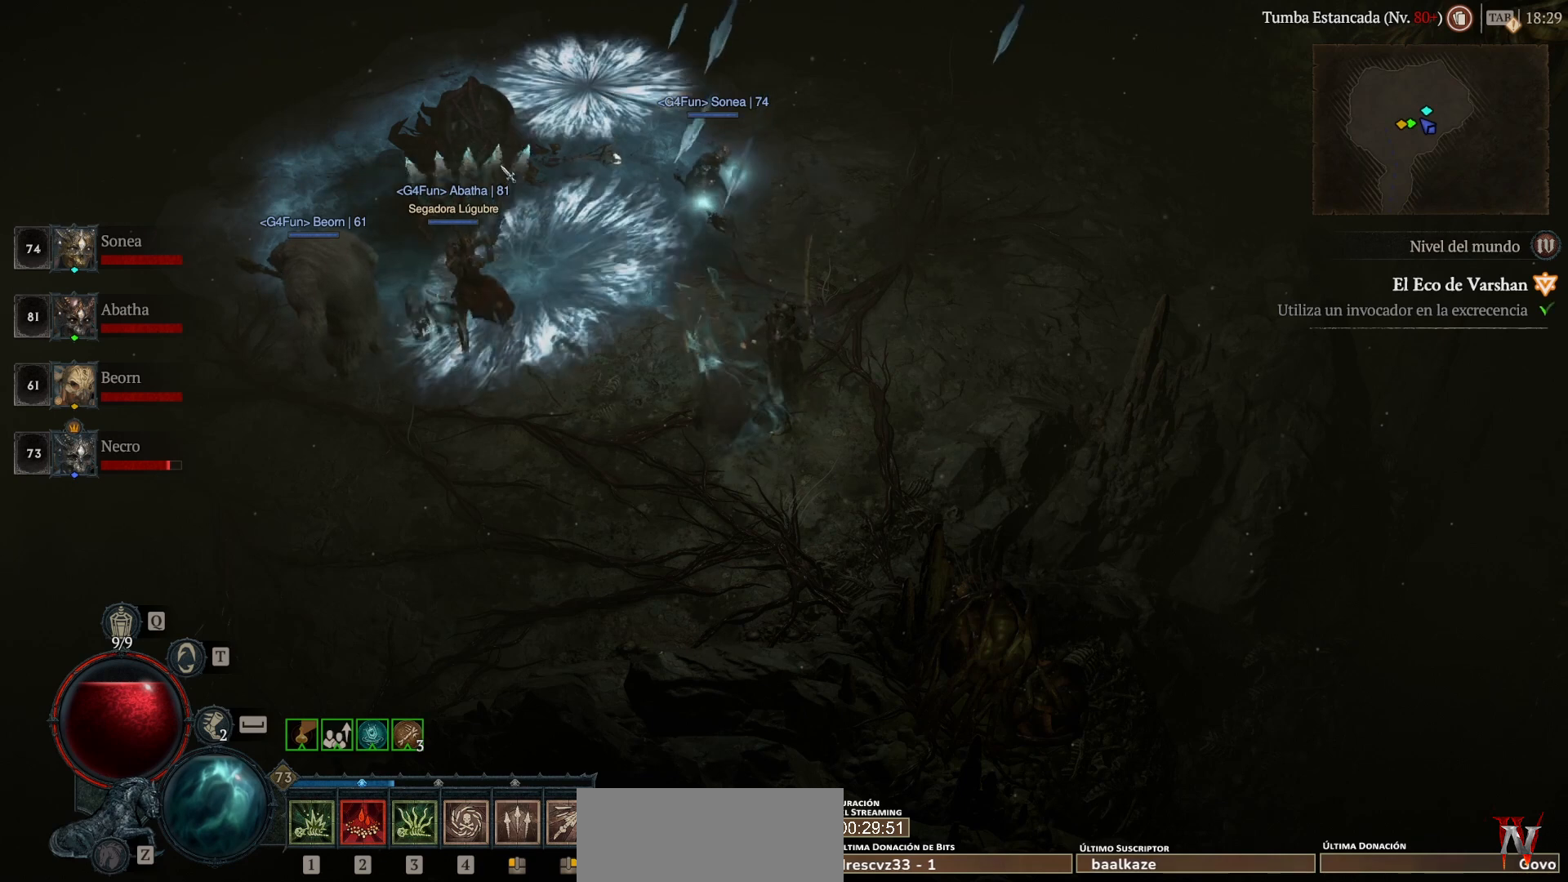
{"keys": ["shift_l", "super"], "mouse": ["left"], "events": []}
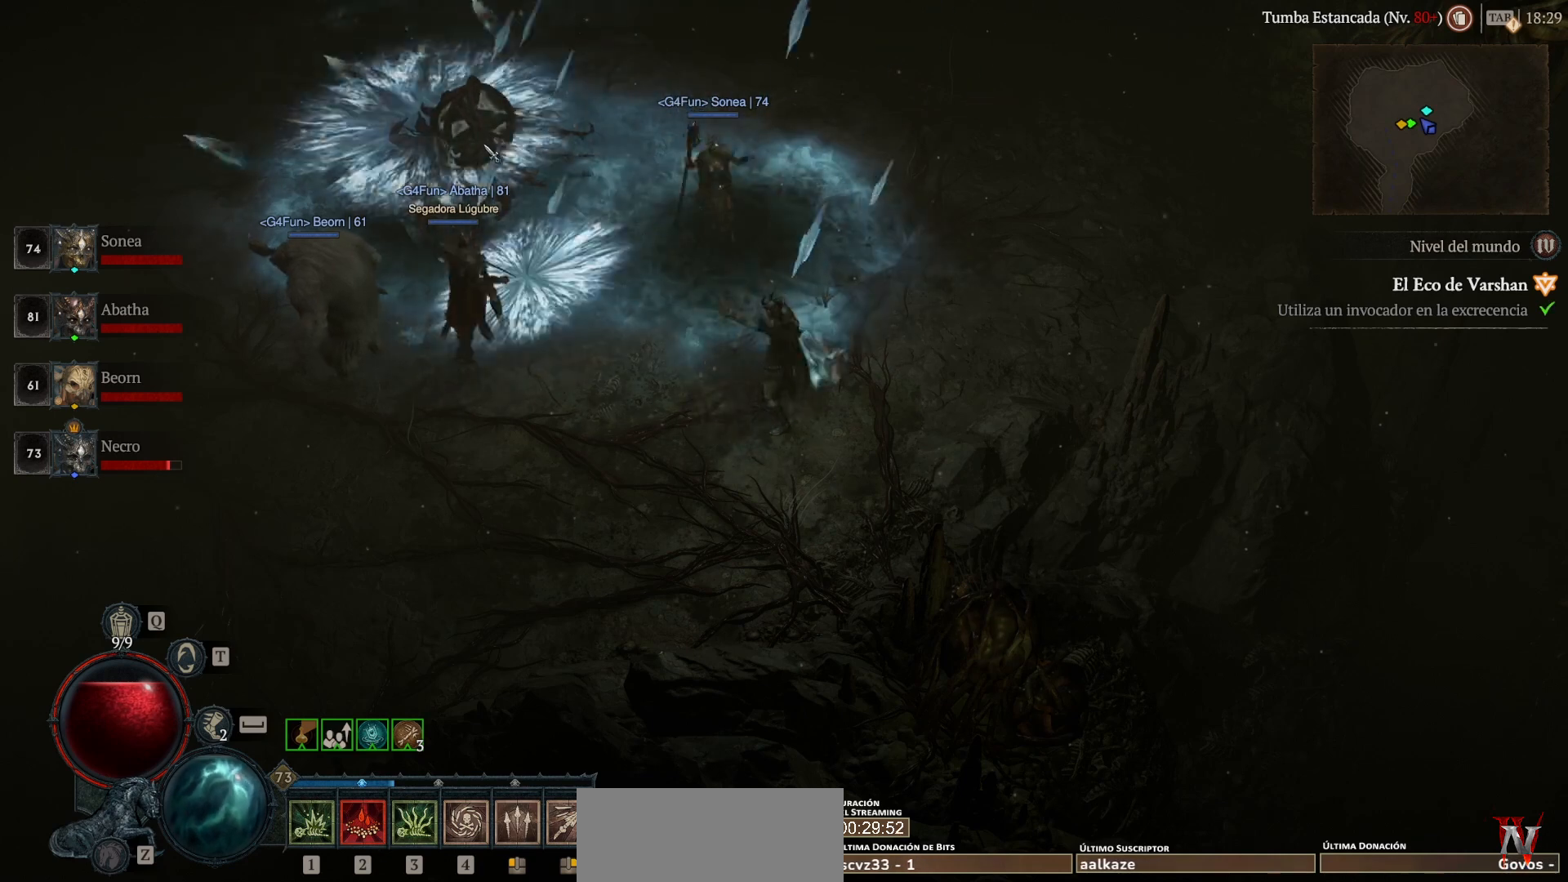
{"keys": ["shift_l"], "mouse": [], "events": [[240, "mouse_left", "up"], [240, "super", "up"]]}
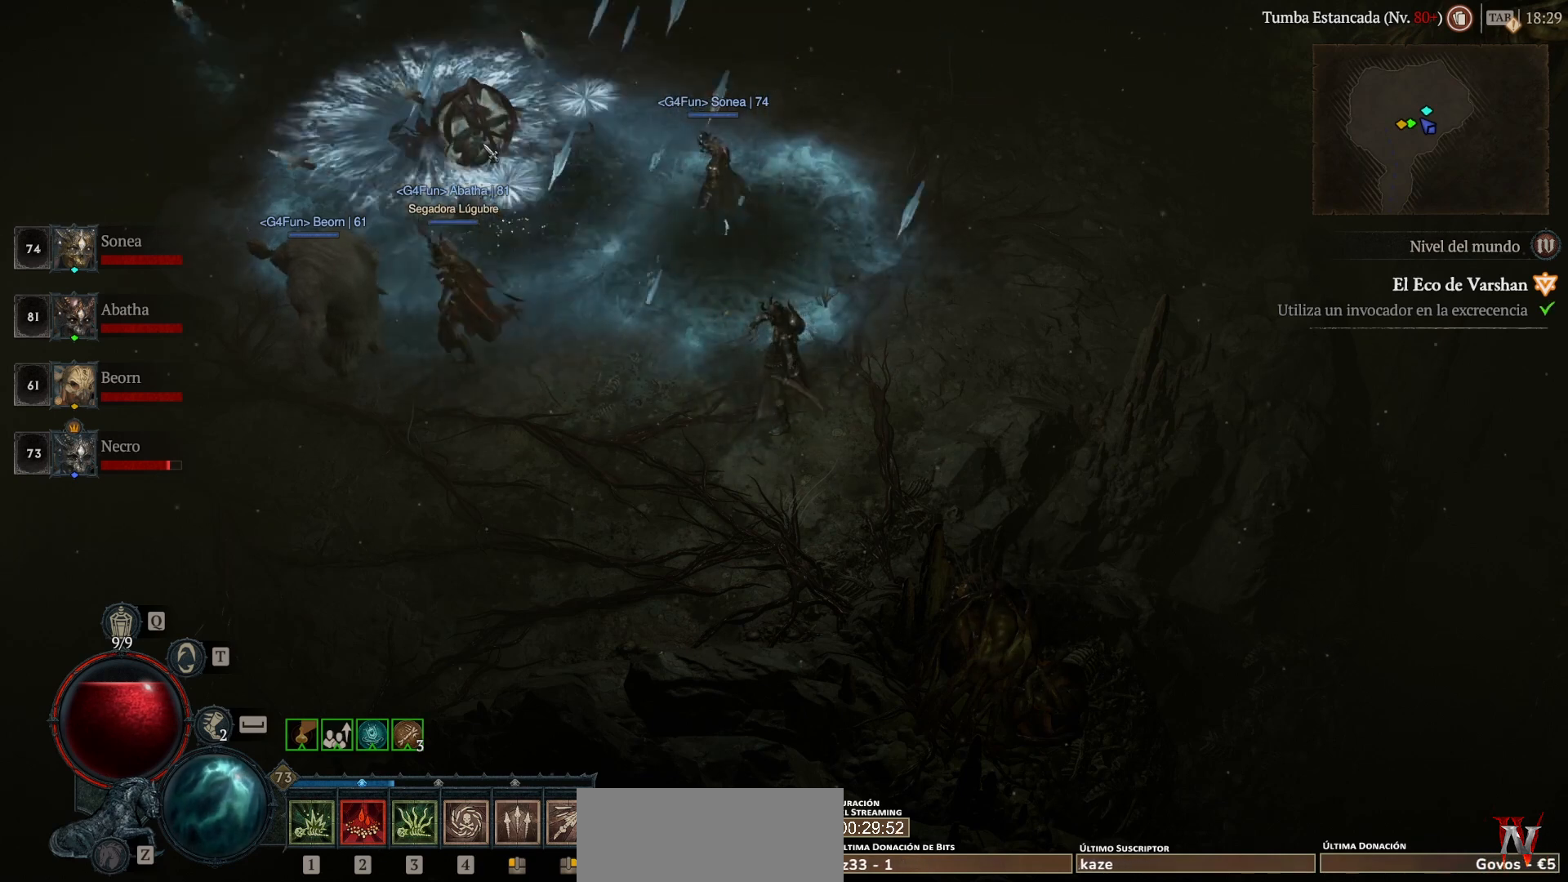
{"keys": ["shift_l", "super"], "mouse": ["left"], "events": [[360, "mouse_left", "down"], [400, "super", "down"]]}
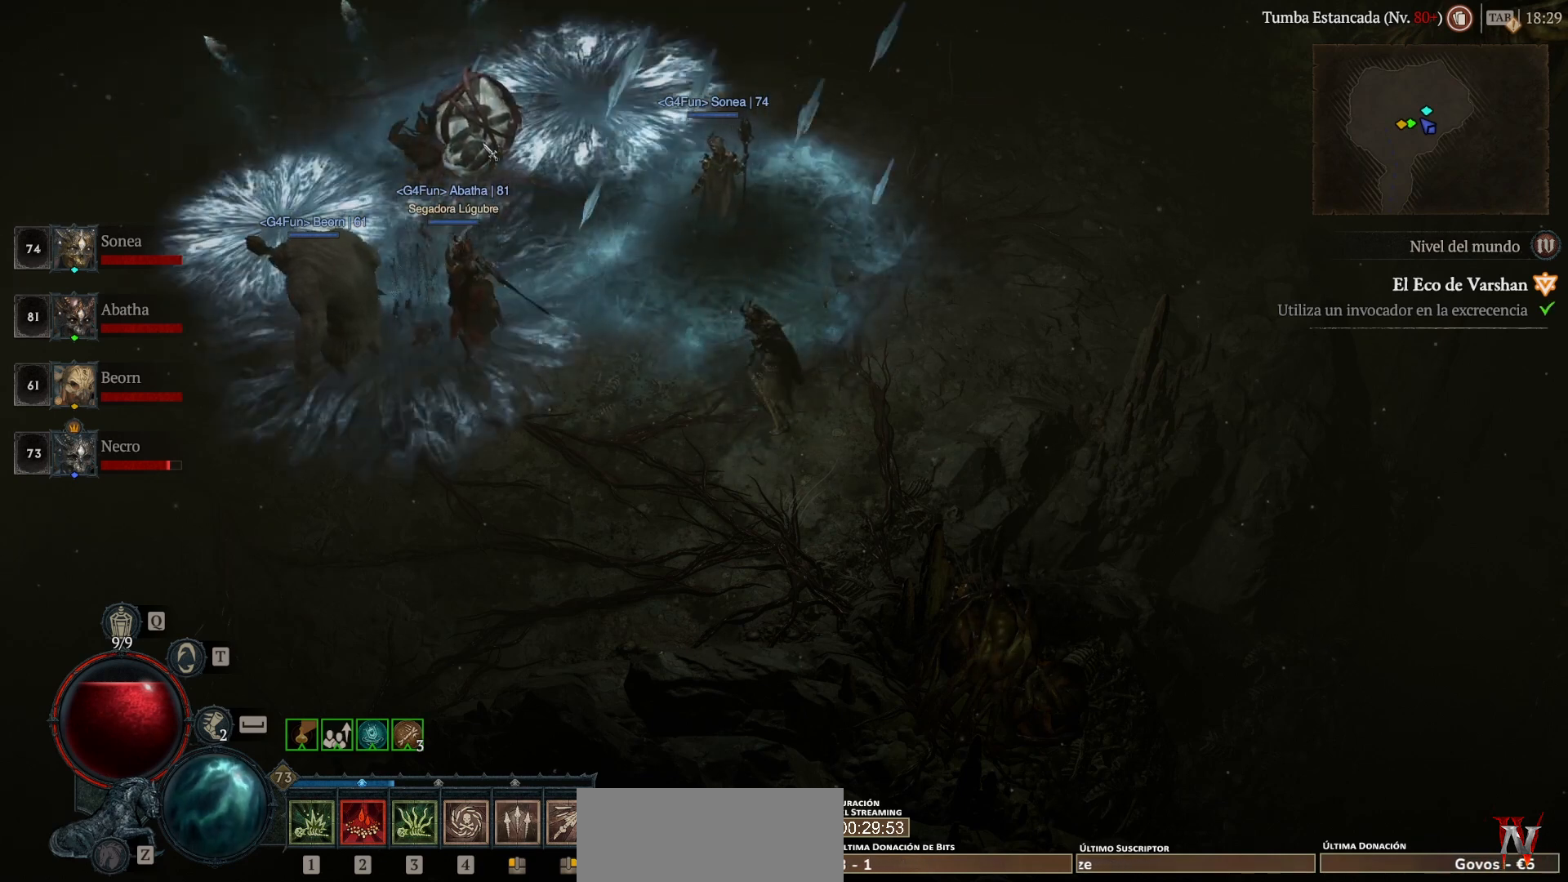
{"keys": ["shift_l", "super"], "mouse": ["left"], "events": []}
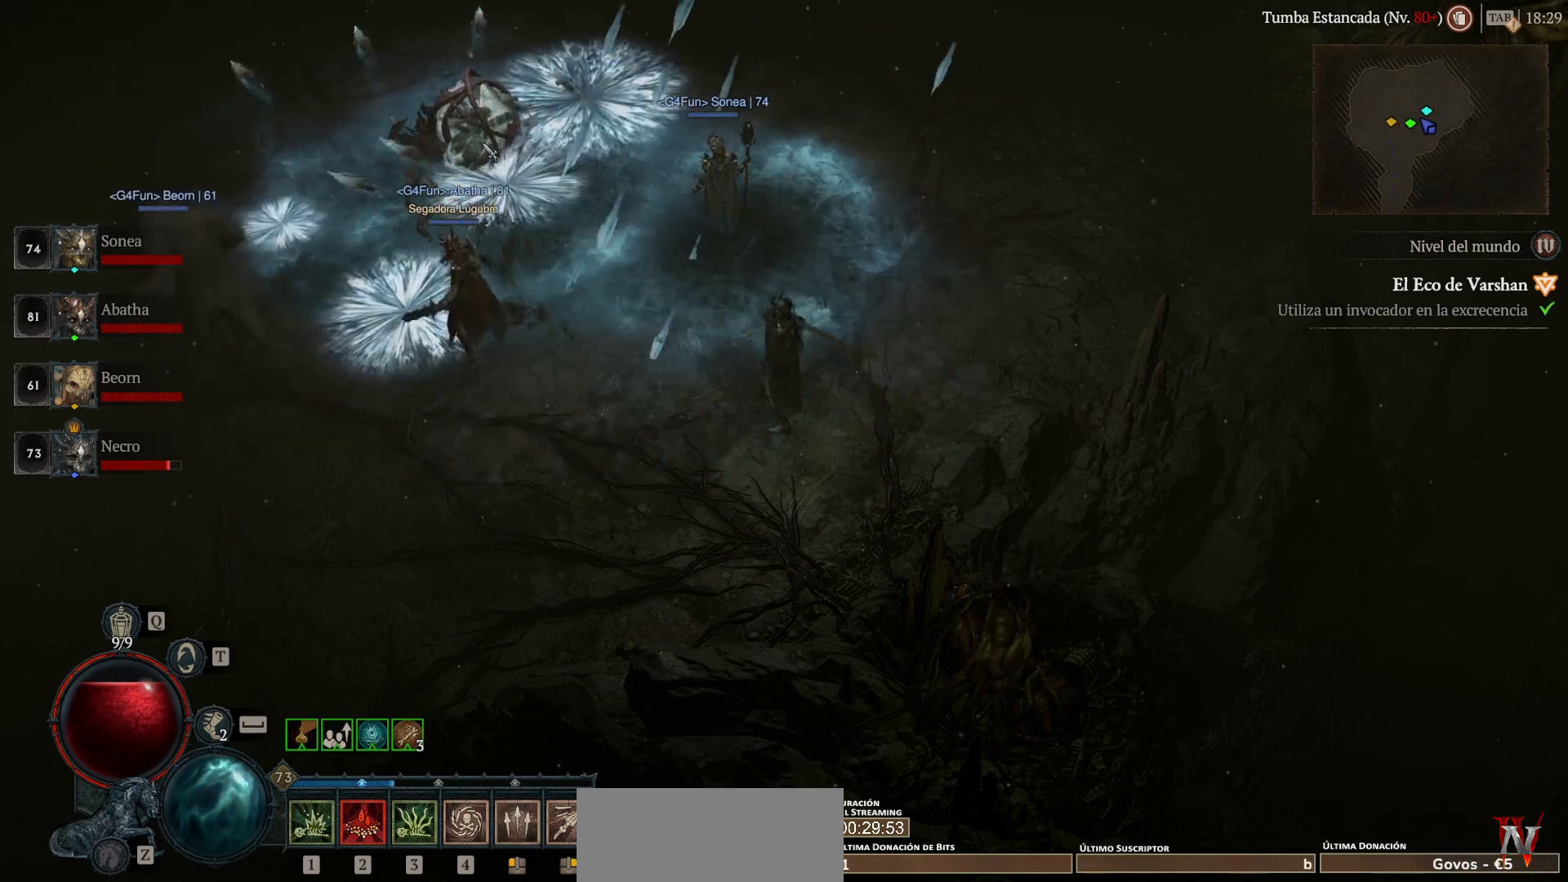
{"keys": ["shift_l", "super"], "mouse": ["left"], "events": []}
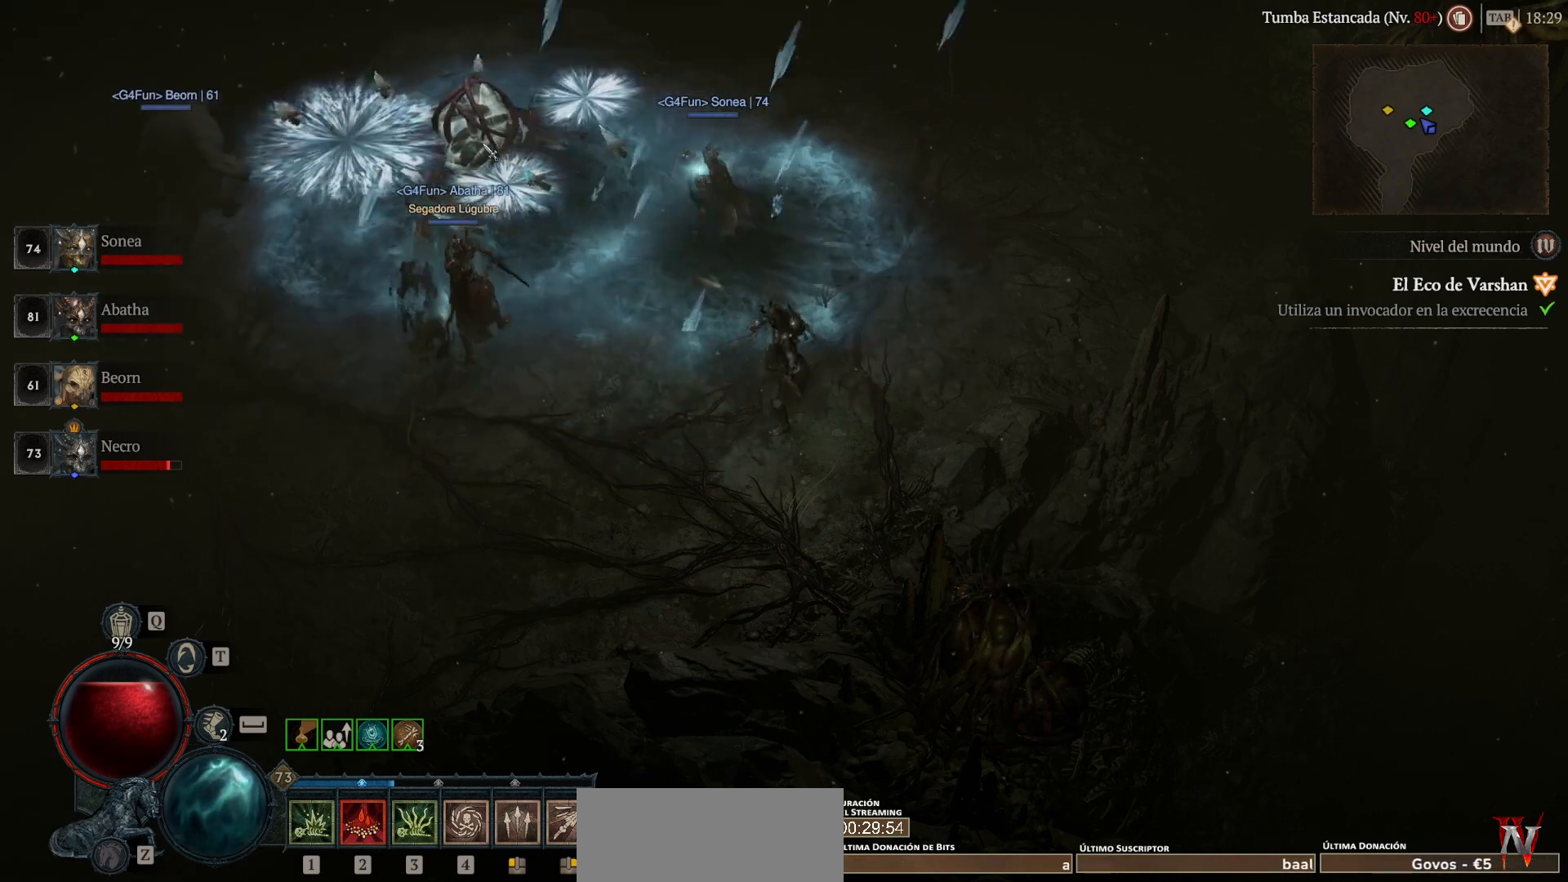
{"keys": ["shift_l", "super"], "mouse": ["left"], "events": []}
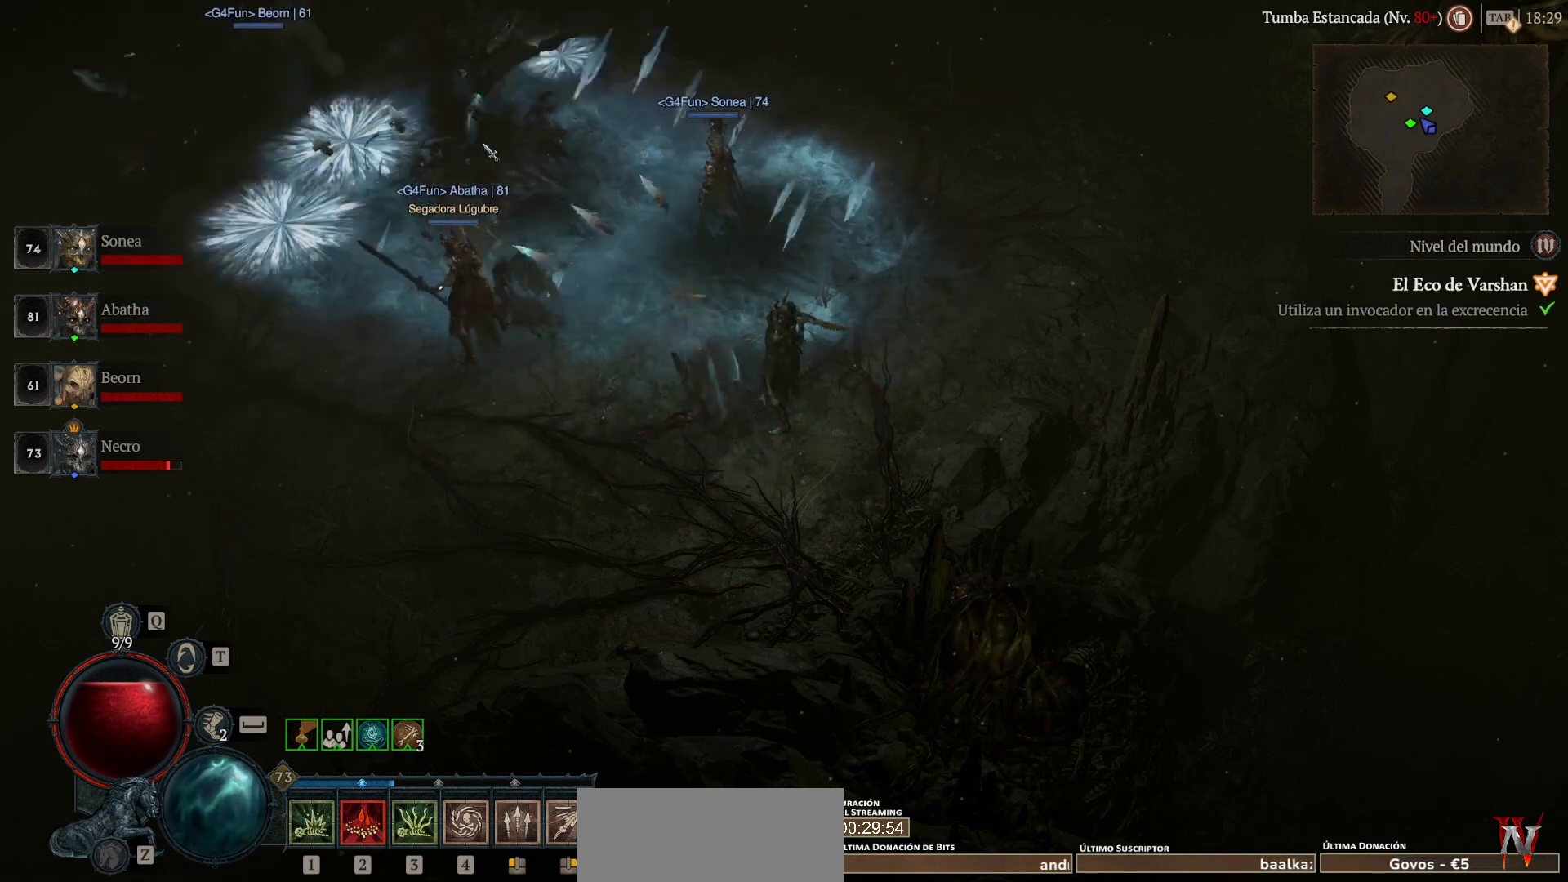
{"keys": ["shift_l", "super"], "mouse": ["left"], "events": []}
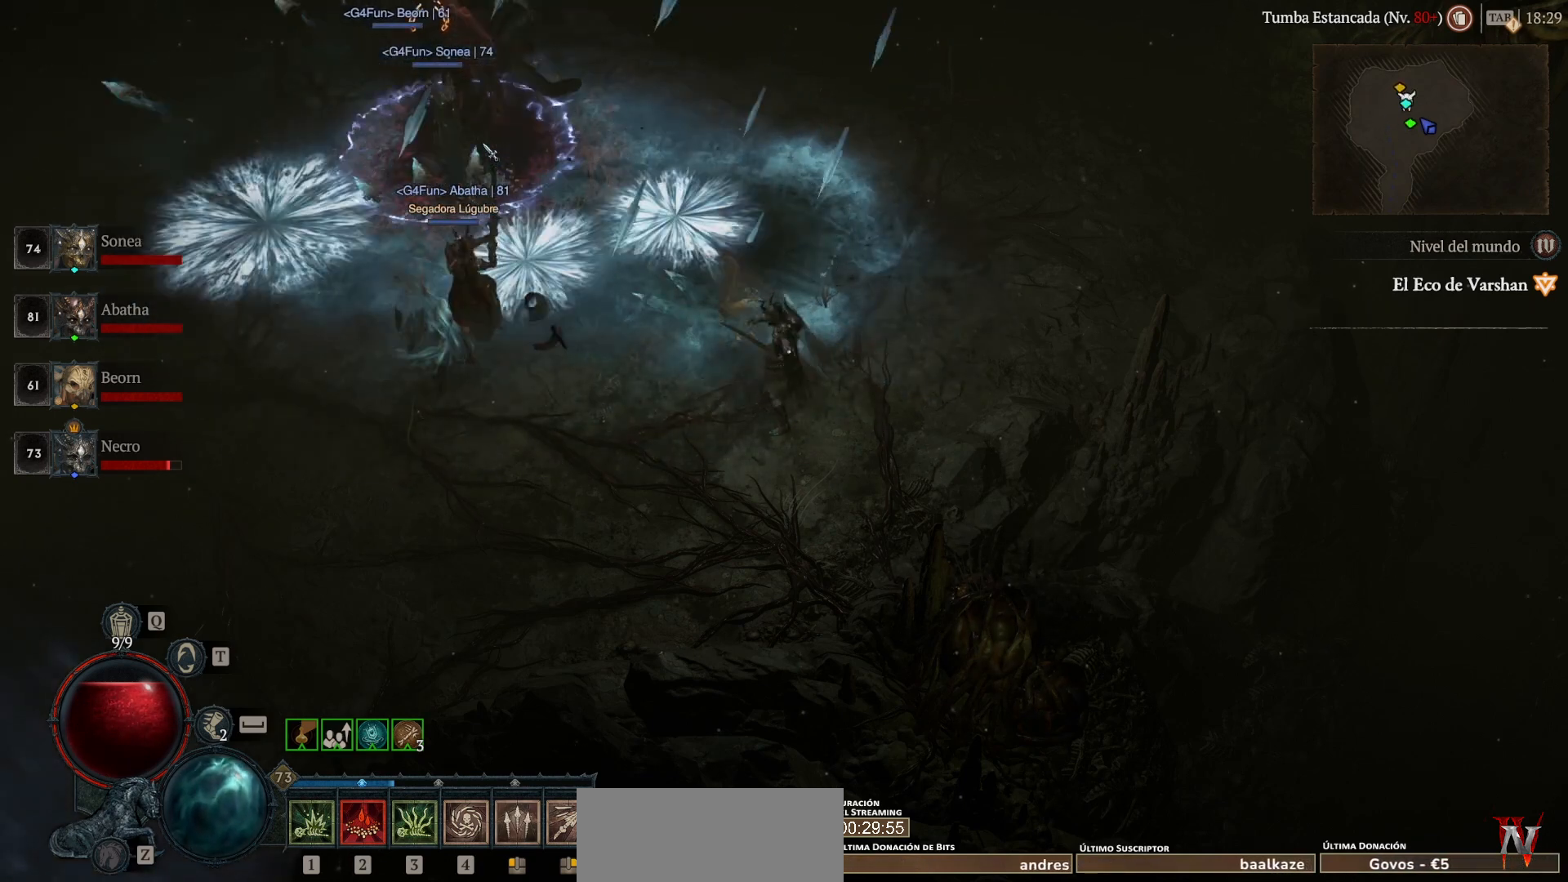
{"keys": ["shift_l", "super"], "mouse": ["left"], "events": []}
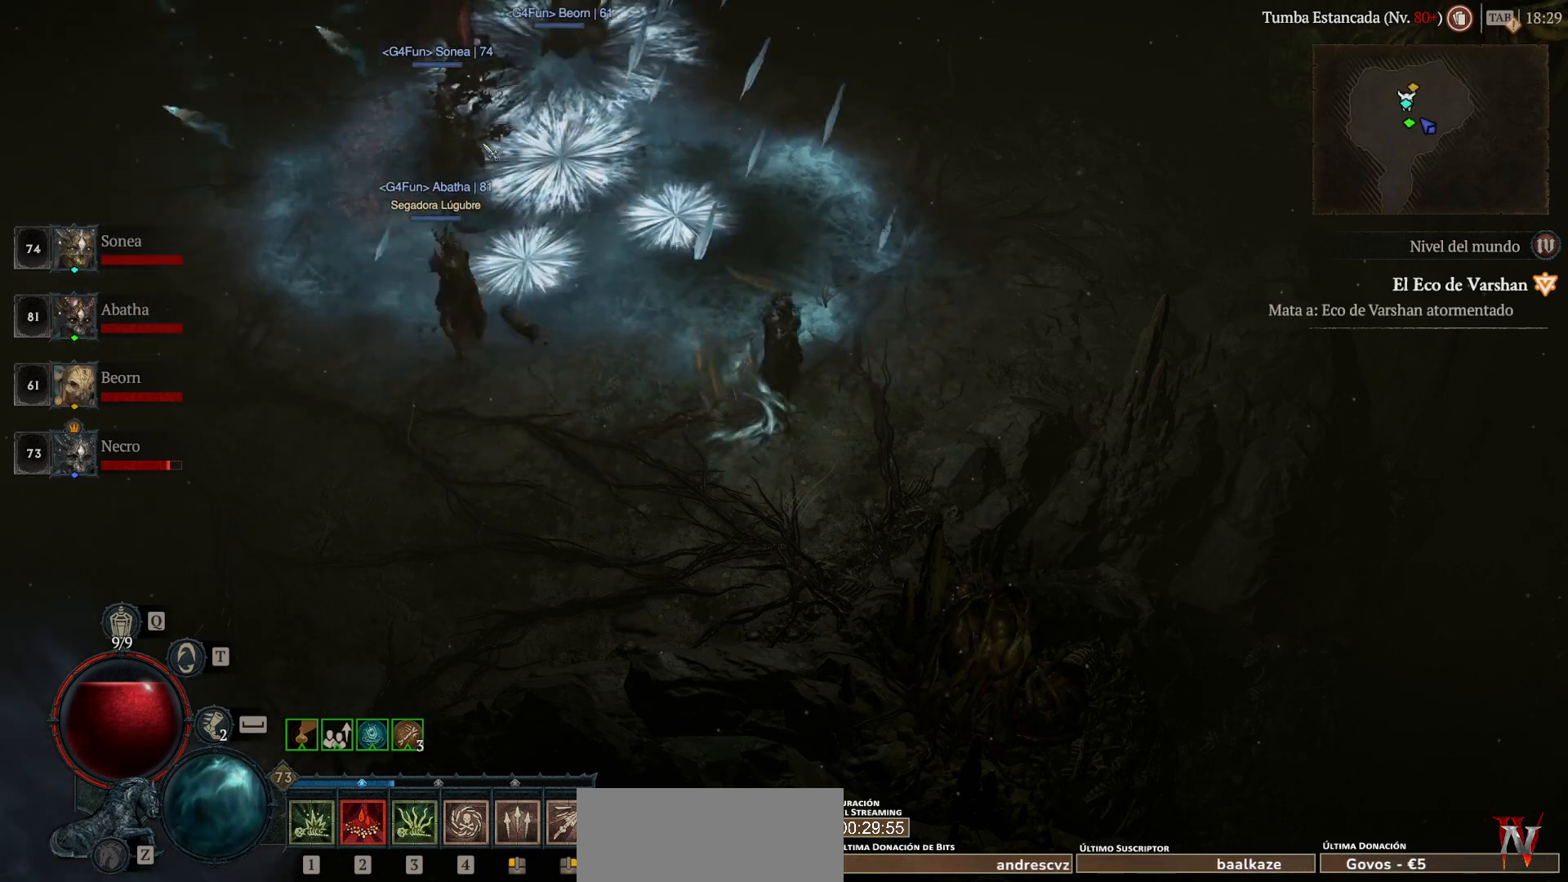
{"keys": ["shift_l", "super"], "mouse": ["left"], "events": []}
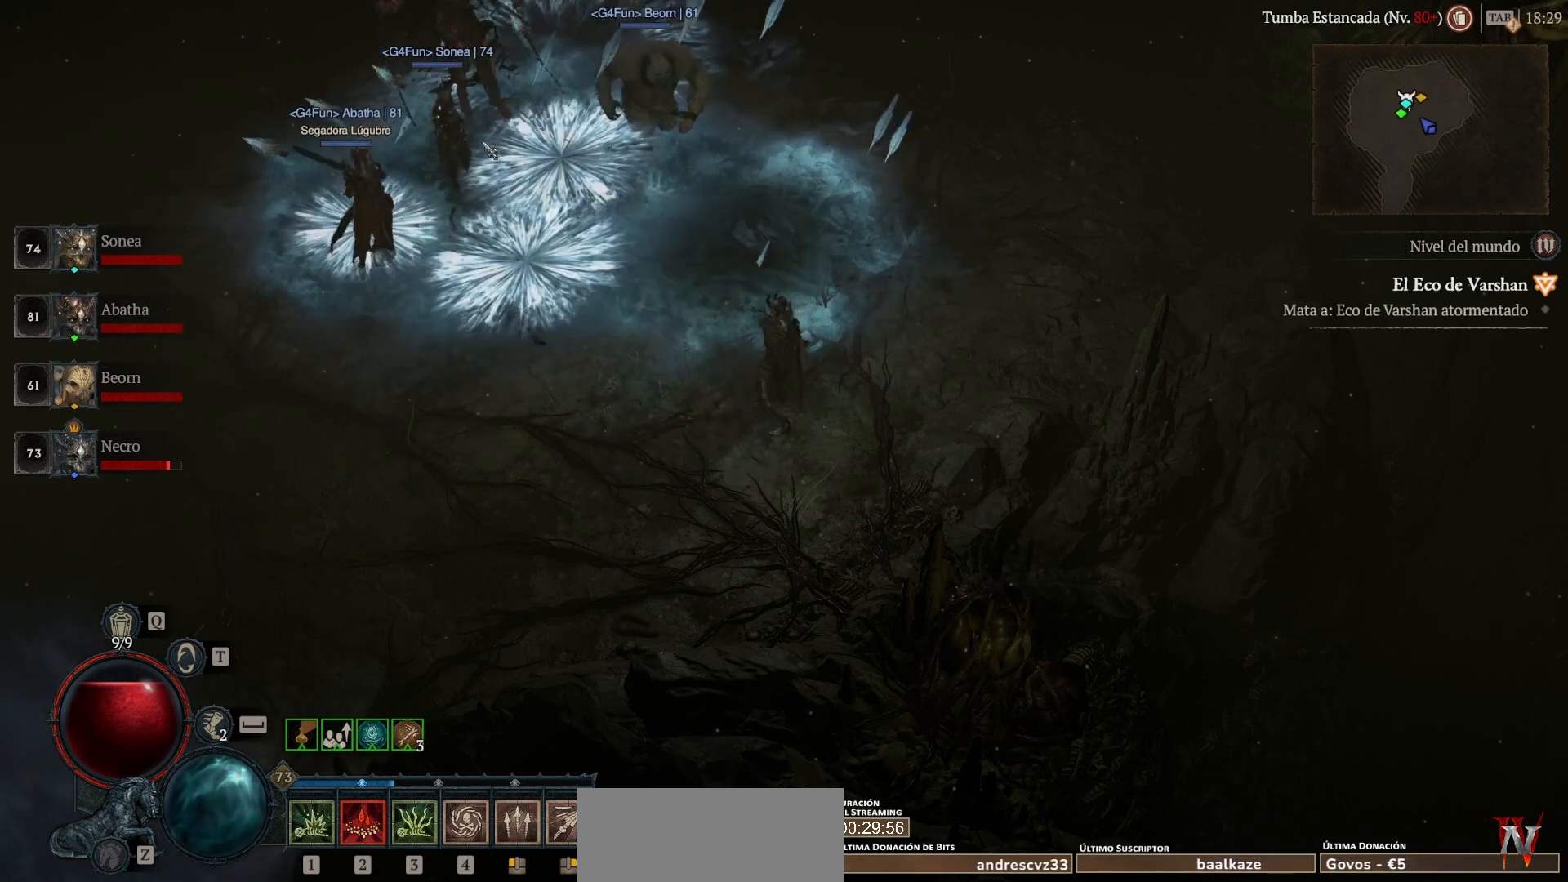
{"keys": ["shift_l"], "mouse": ["right"], "events": [[160, "mouse_left", "up"], [160, "super", "up"], [400, "mouse_right", "down"]]}
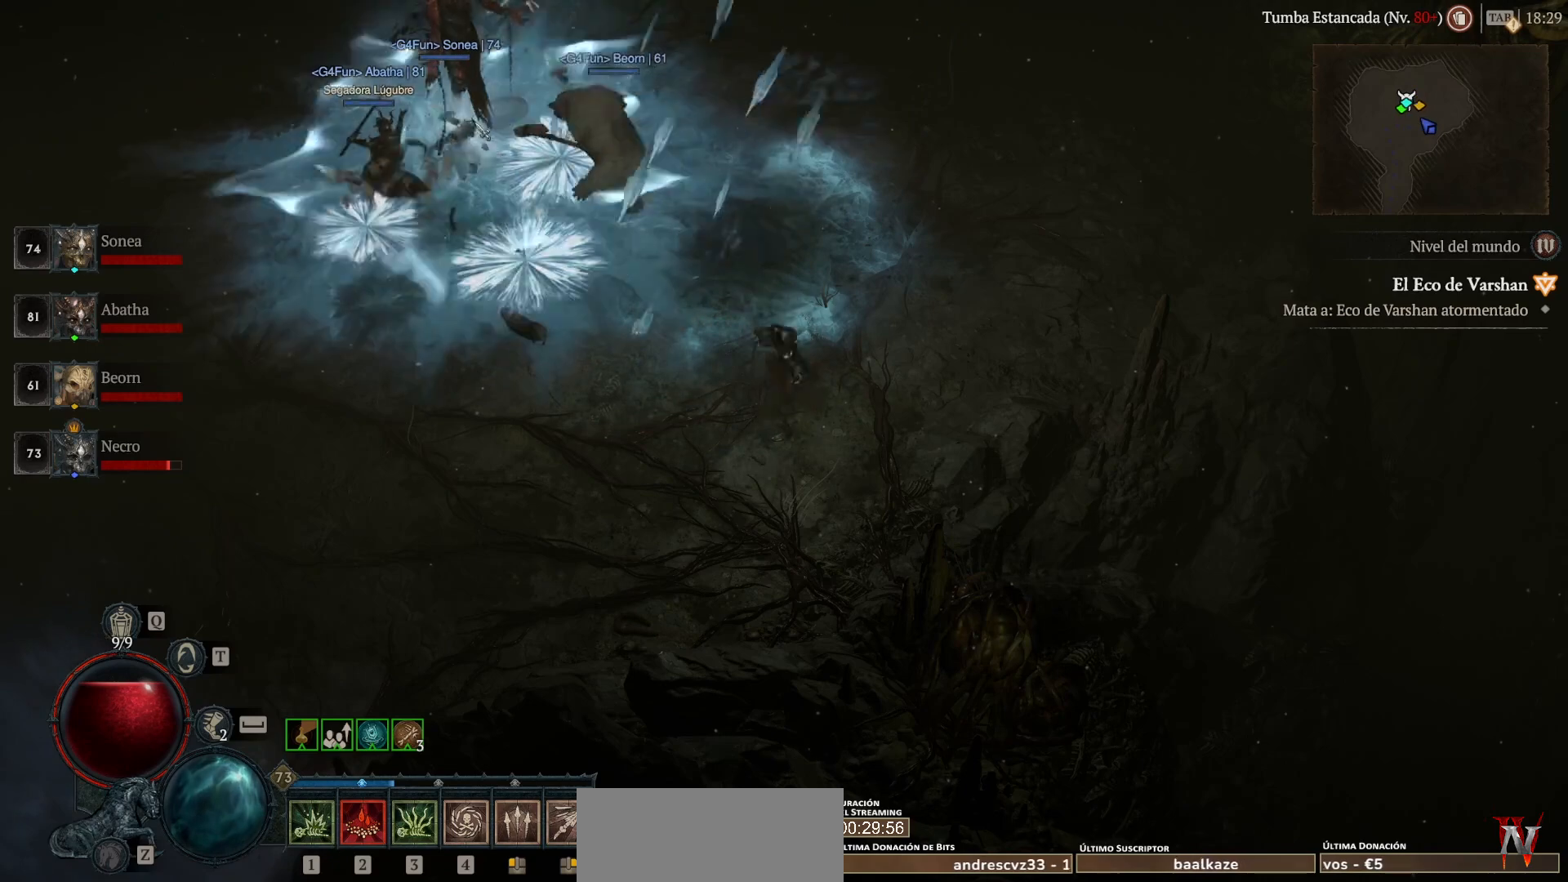
{"keys": ["shift_l"], "mouse": ["right"], "events": []}
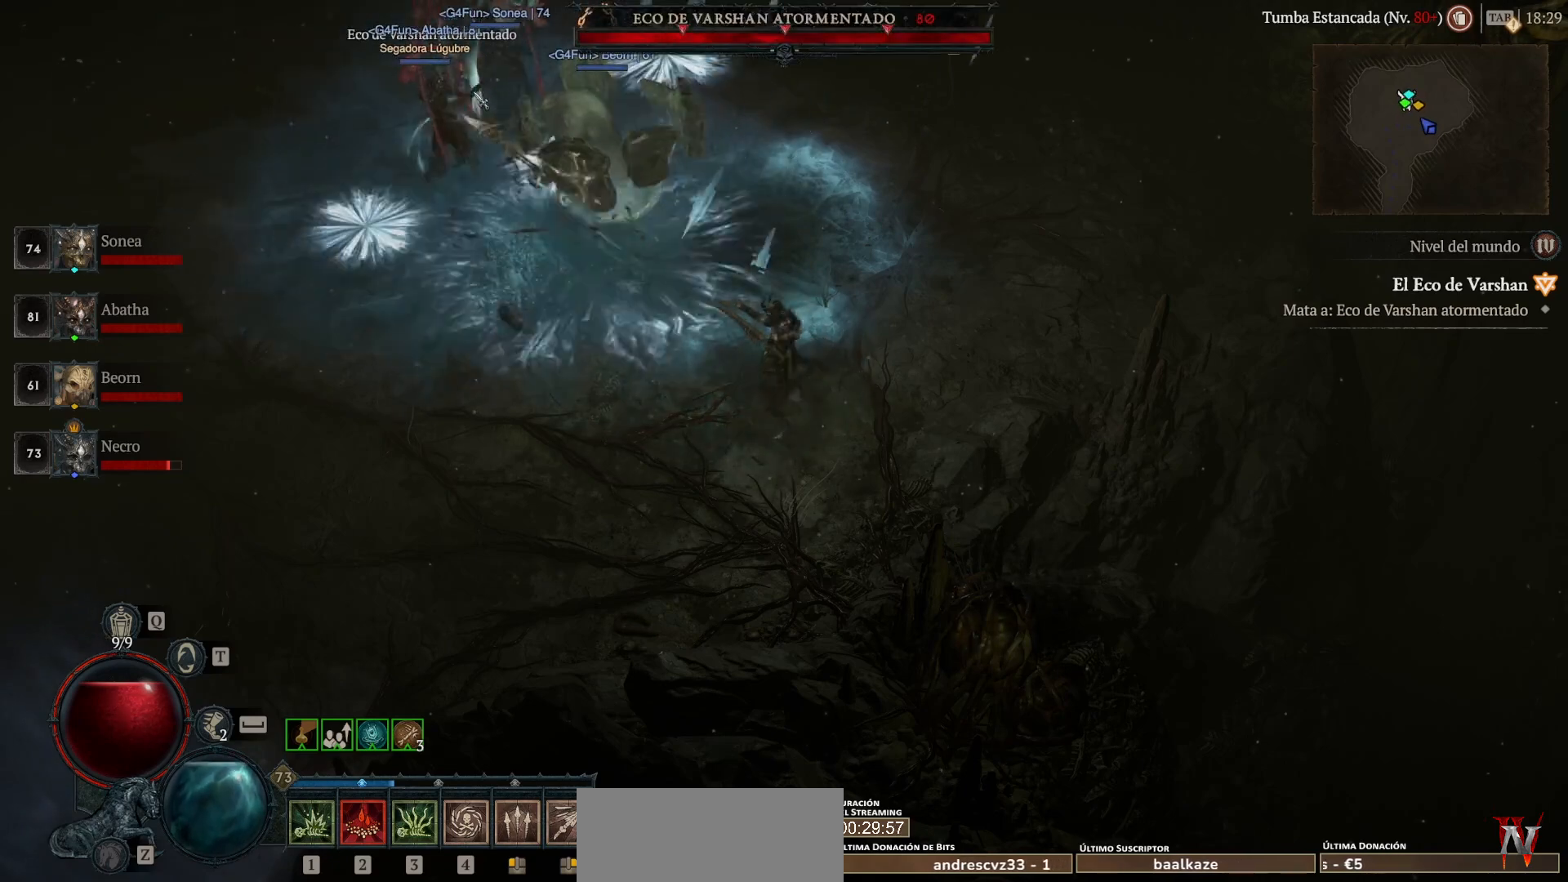
{"keys": ["shift_l"], "mouse": ["right"], "events": []}
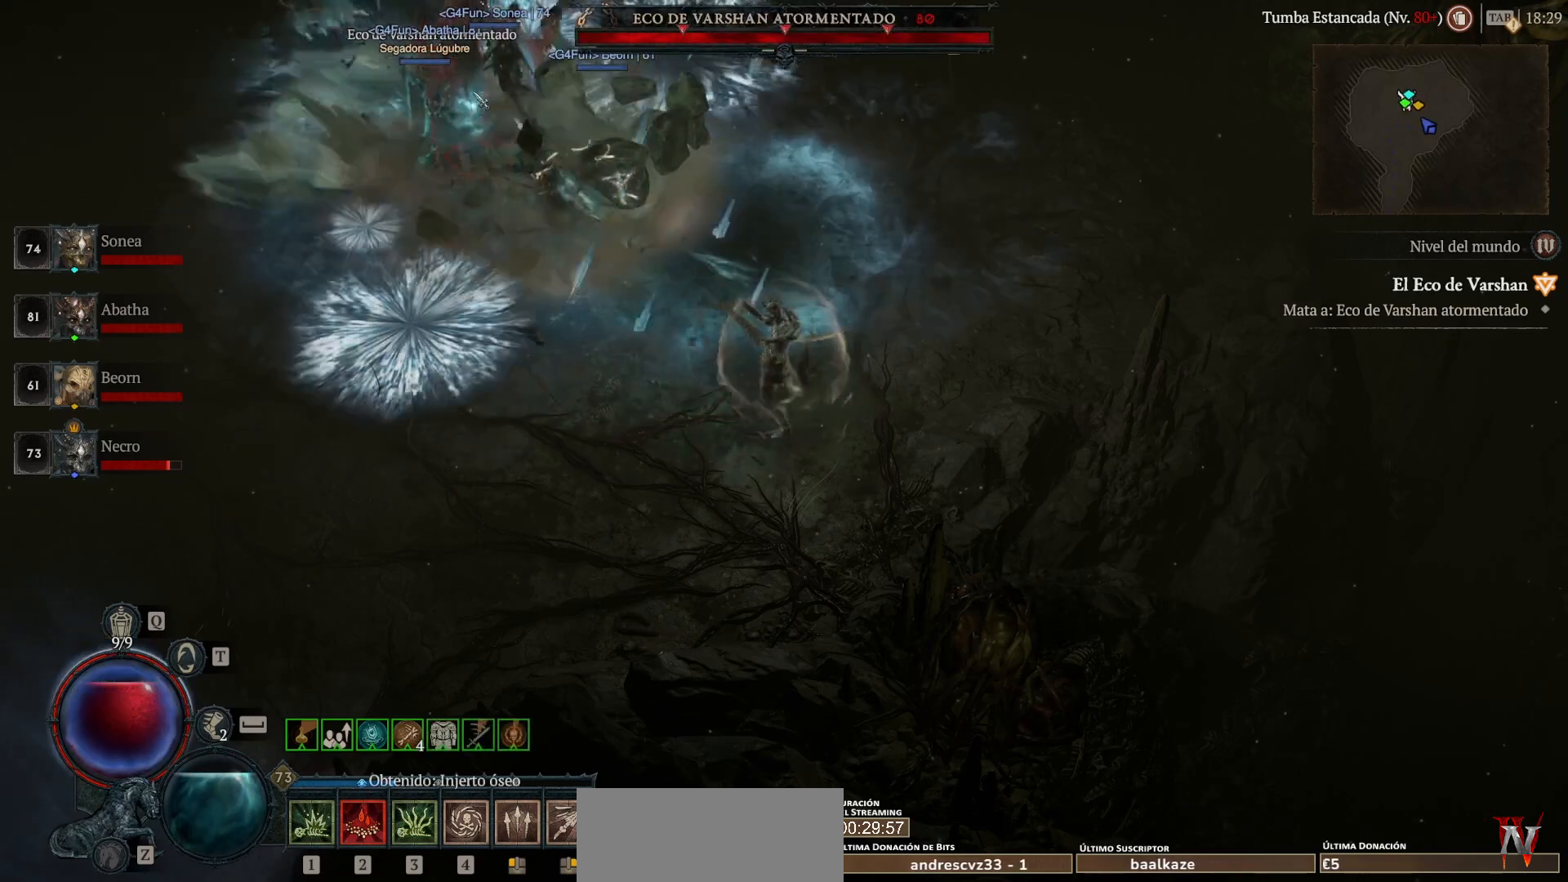
{"keys": ["shift_l"], "mouse": ["right"], "events": []}
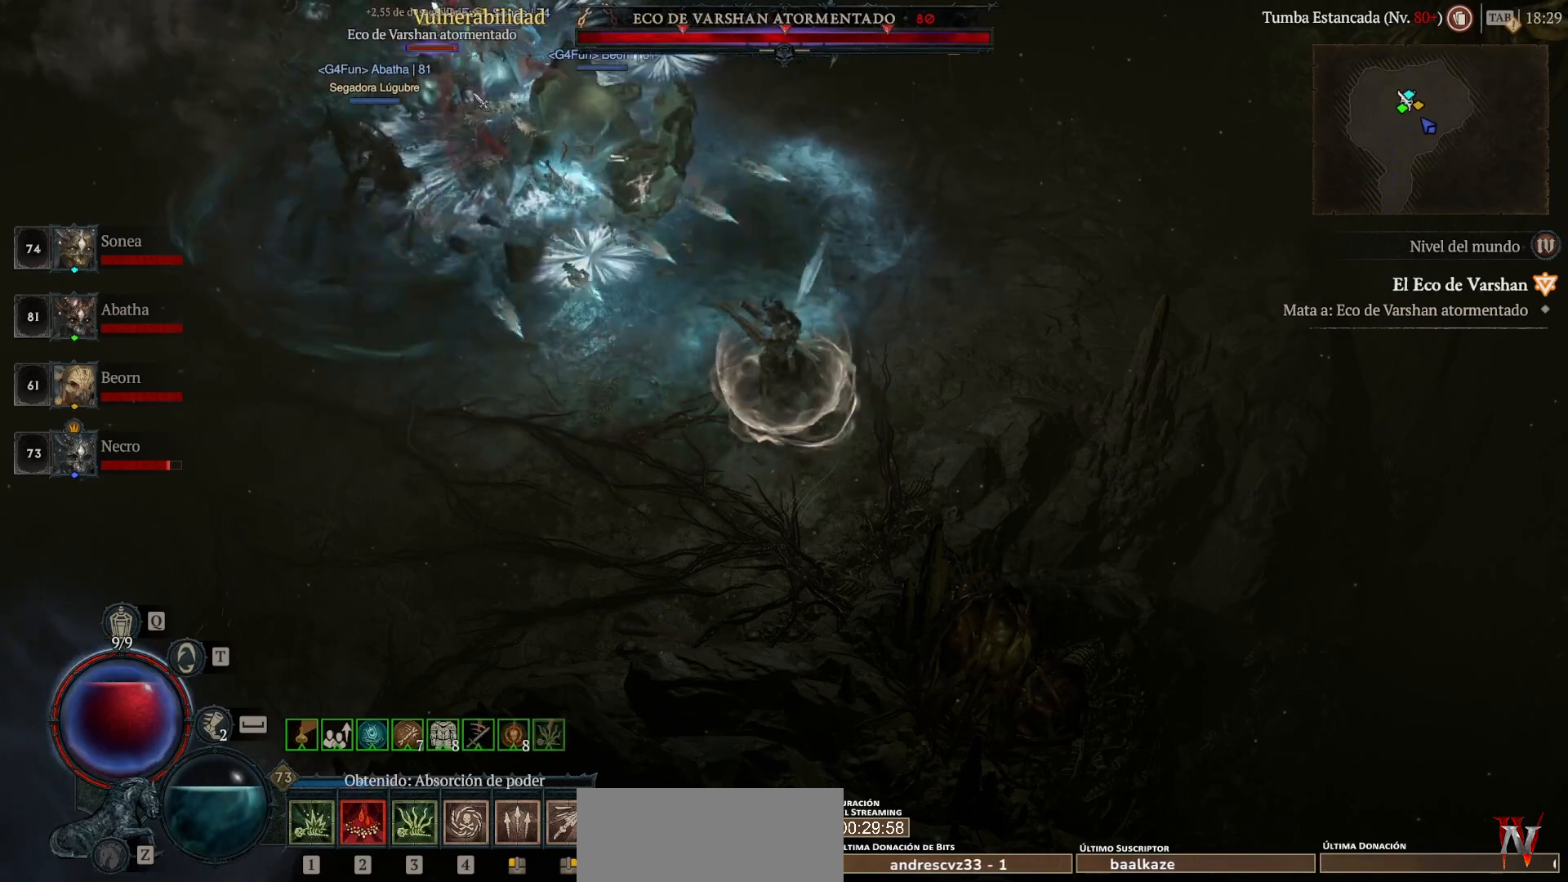
{"keys": ["shift_l"], "mouse": ["right"], "events": []}
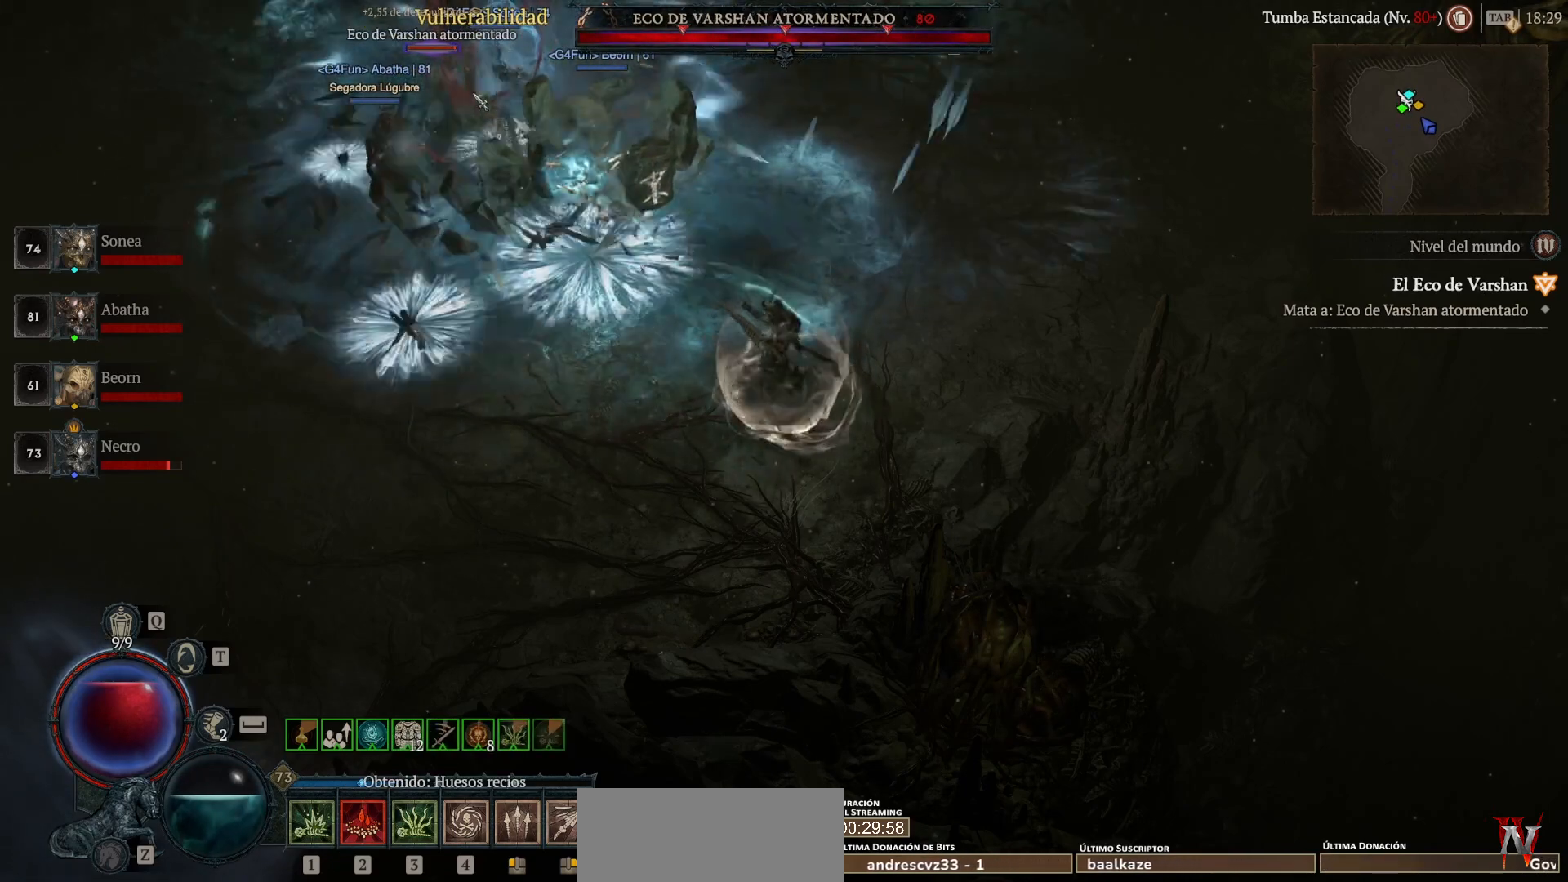
{"keys": ["shift_l"], "mouse": ["right"], "events": []}
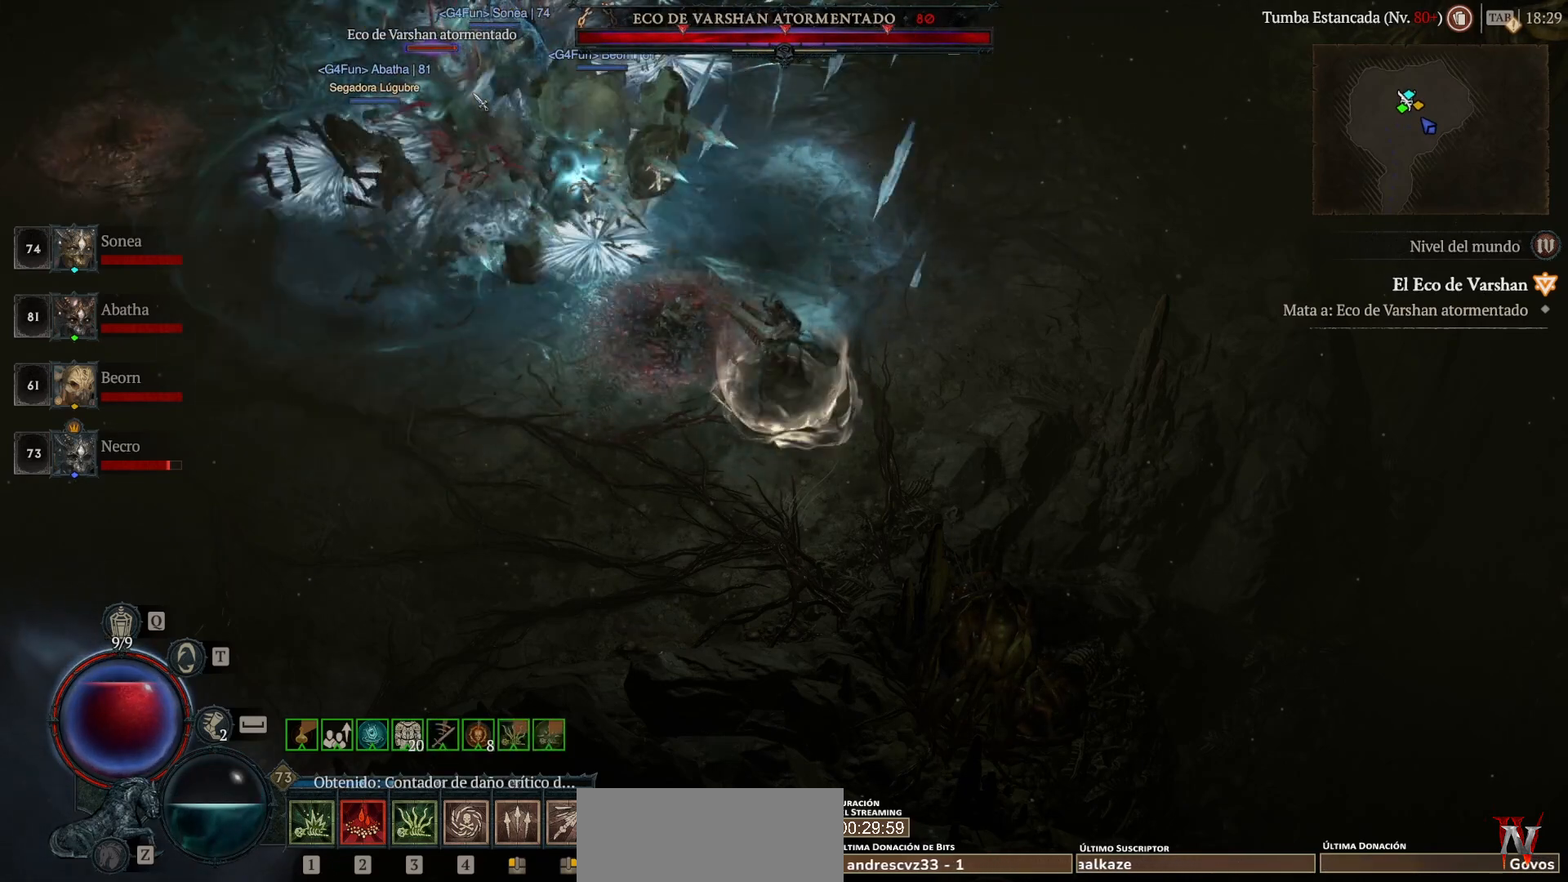
{"keys": ["shift_l"], "mouse": ["right"], "events": []}
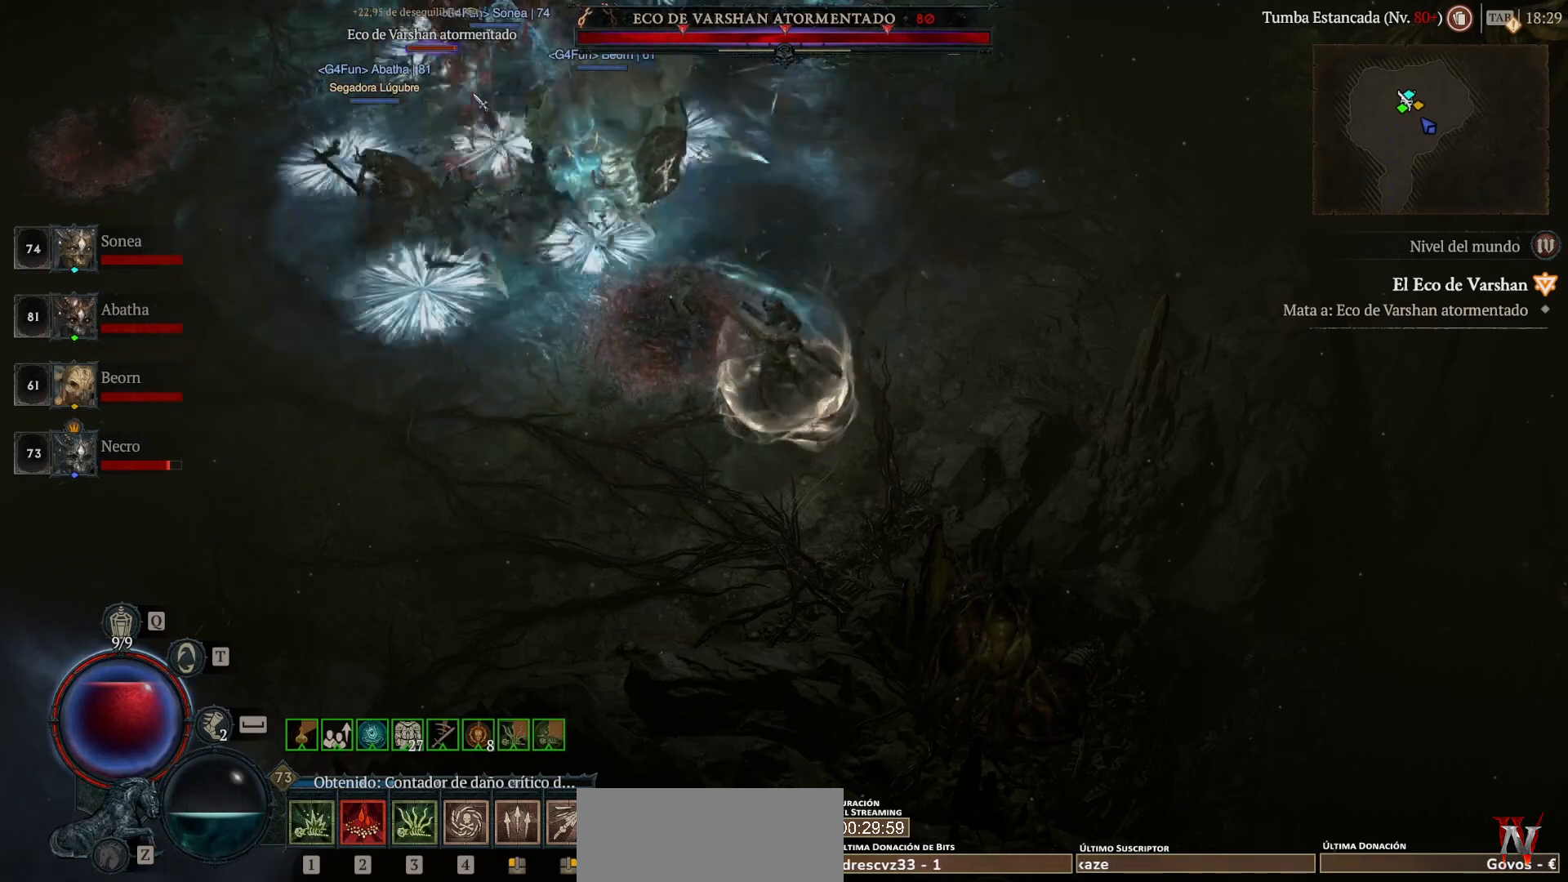
{"keys": ["shift_l"], "mouse": ["right"], "events": []}
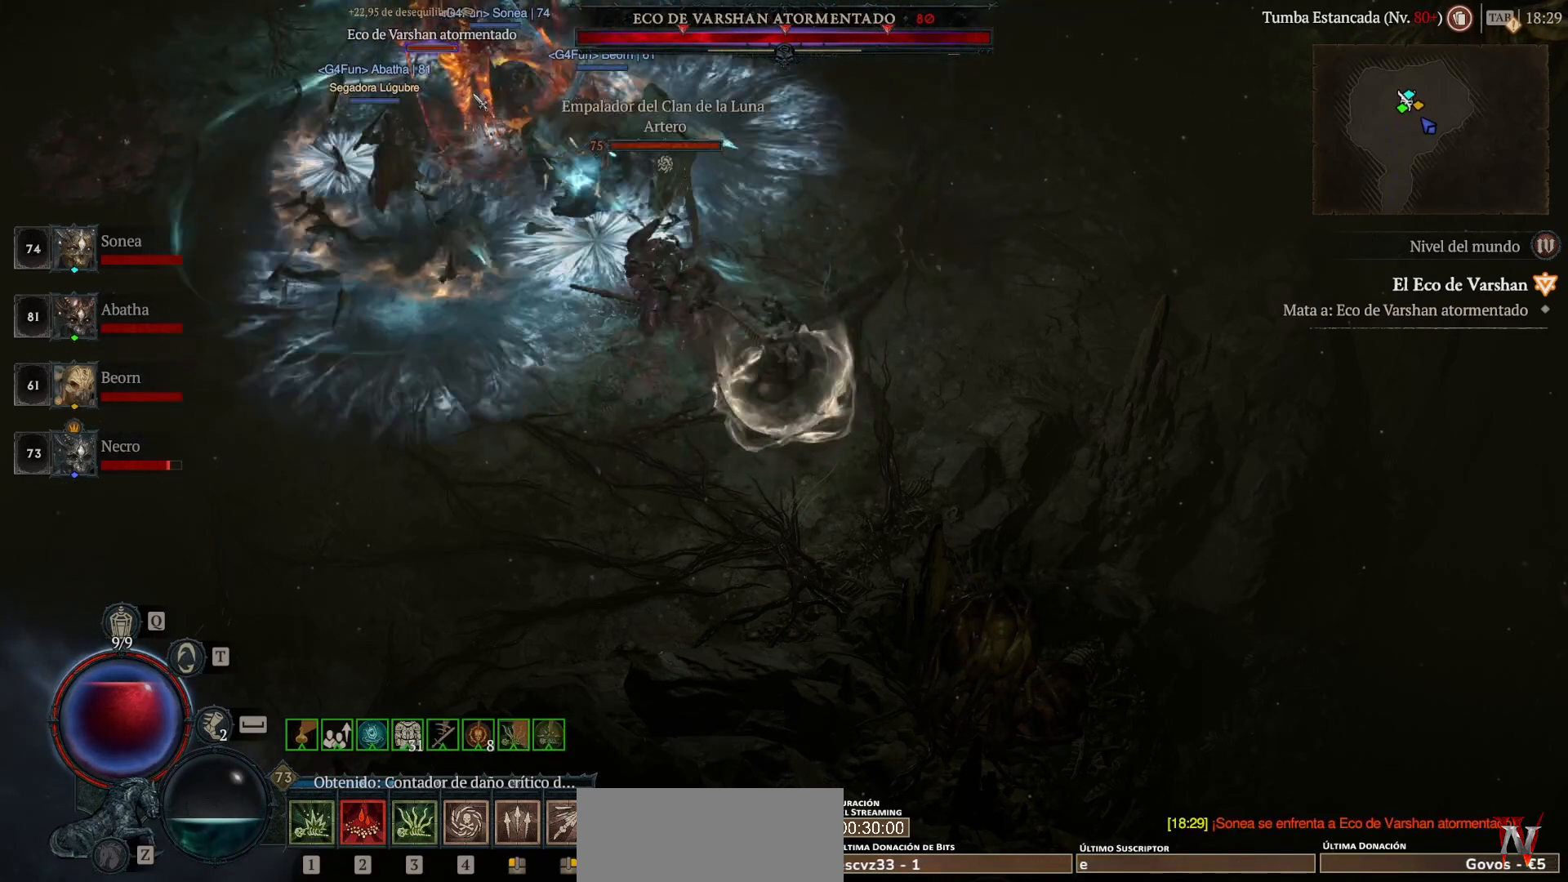
{"keys": ["shift_l"], "mouse": ["right"], "events": []}
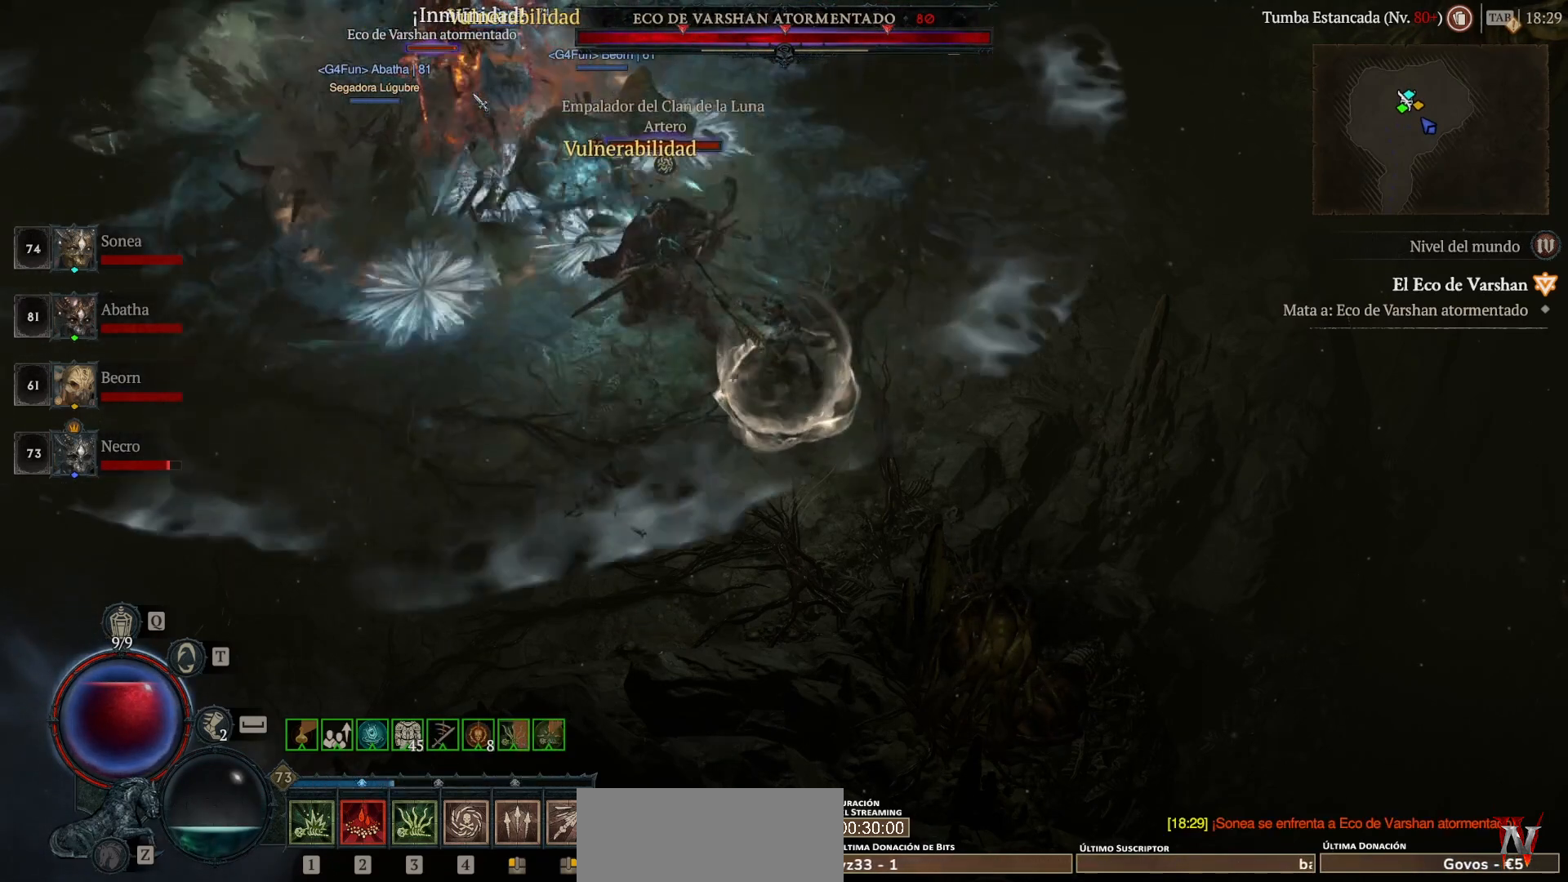
{"keys": ["shift_l"], "mouse": ["right"], "events": []}
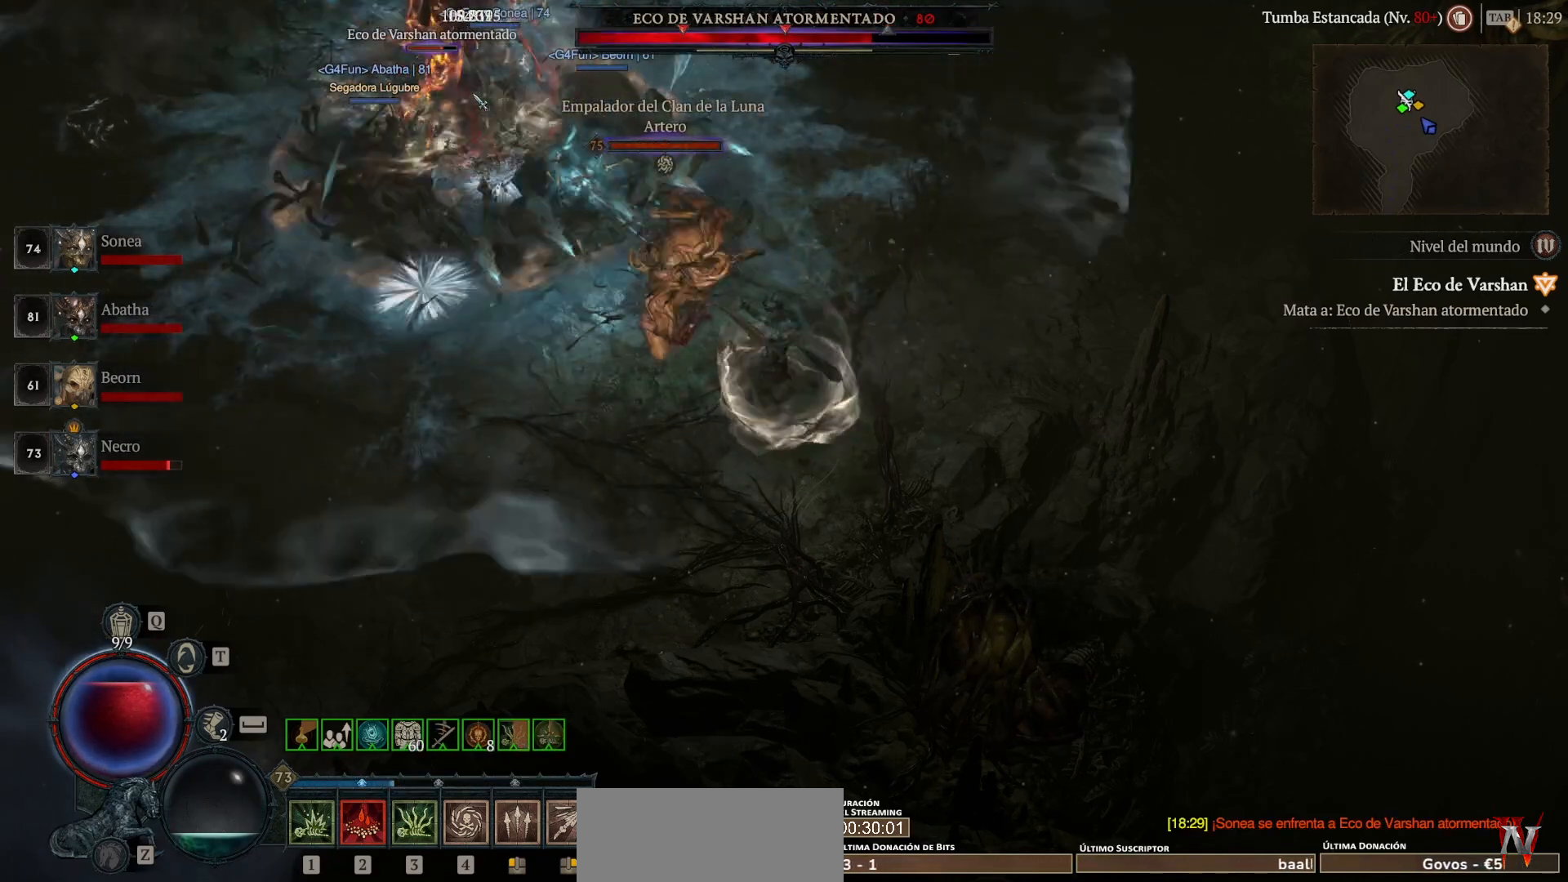
{"keys": ["shift_l"], "mouse": ["right"], "events": []}
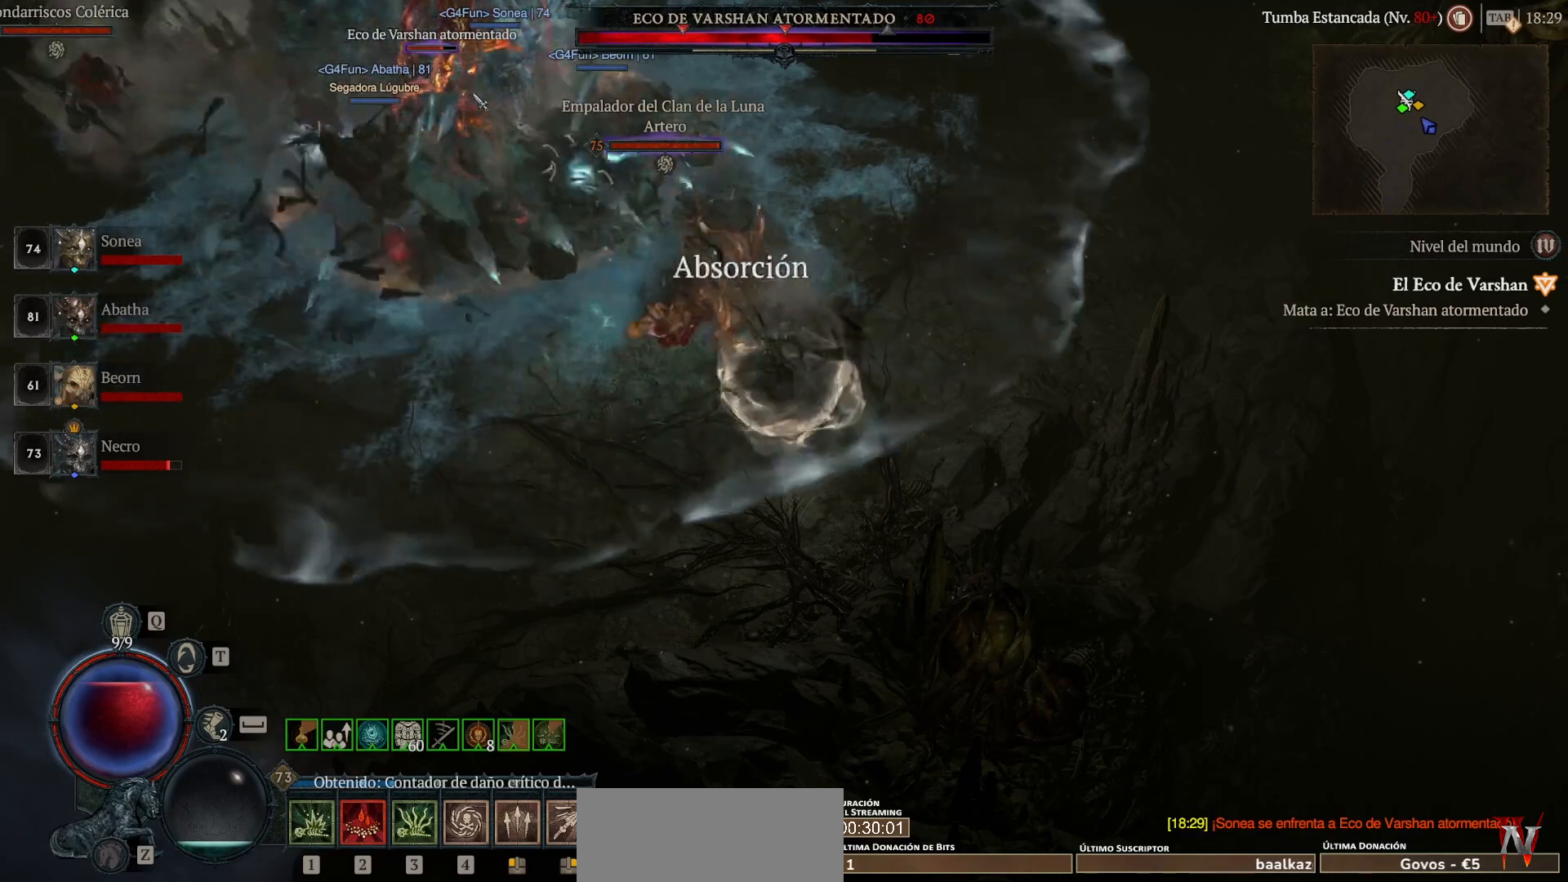
{"keys": ["shift_l", "super"], "mouse": ["left"], "events": [[280, "mouse_right", "up"], [440, "mouse_left", "down"], [440, "super", "down"]]}
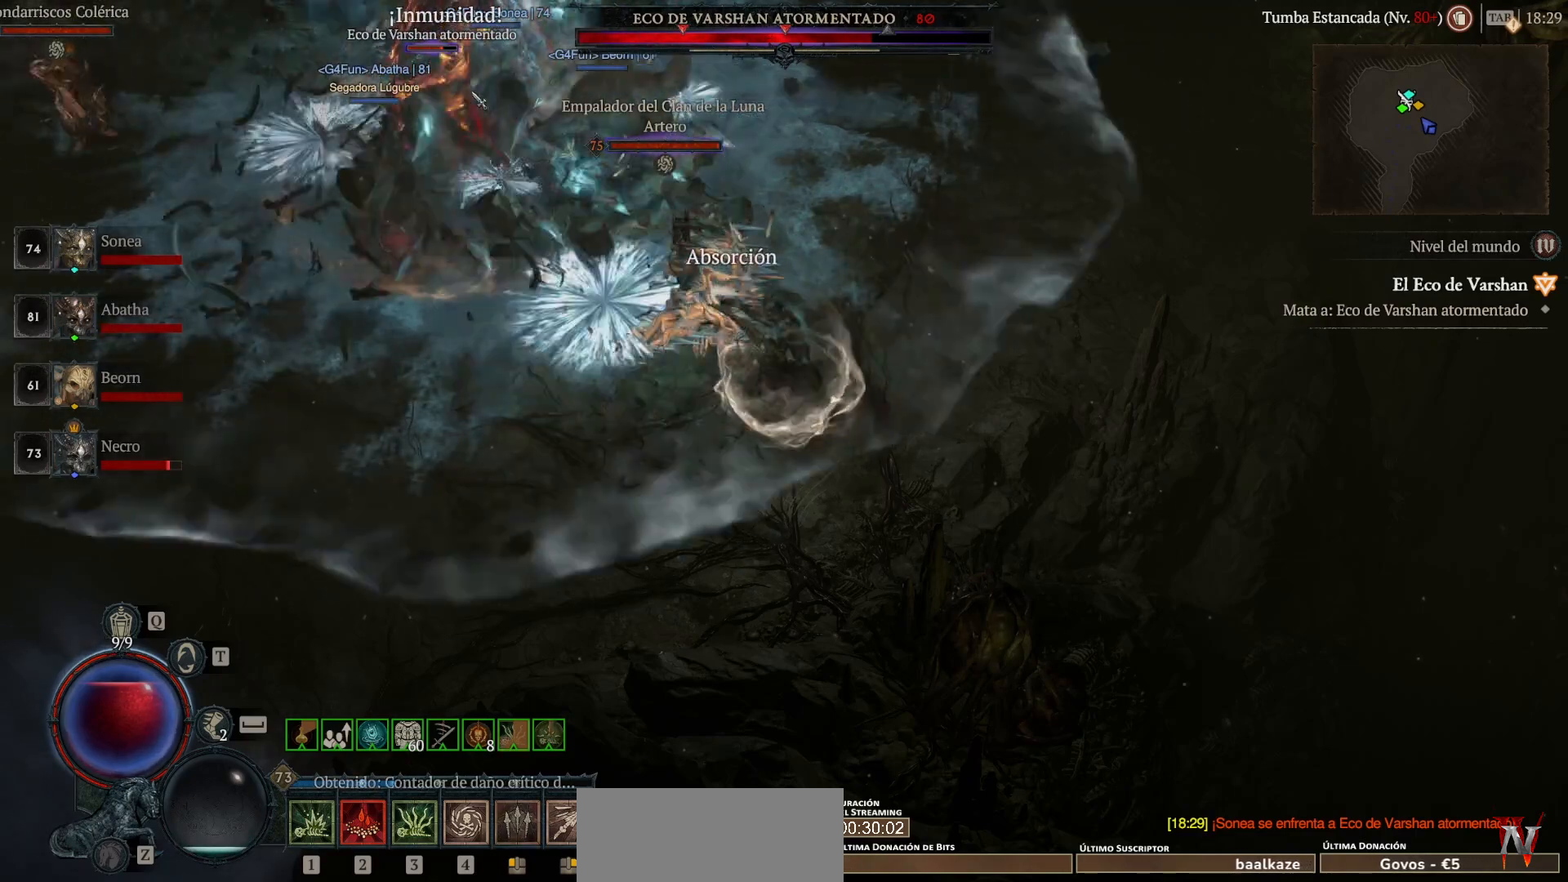
{"keys": ["shift_l", "super"], "mouse": ["left"], "events": []}
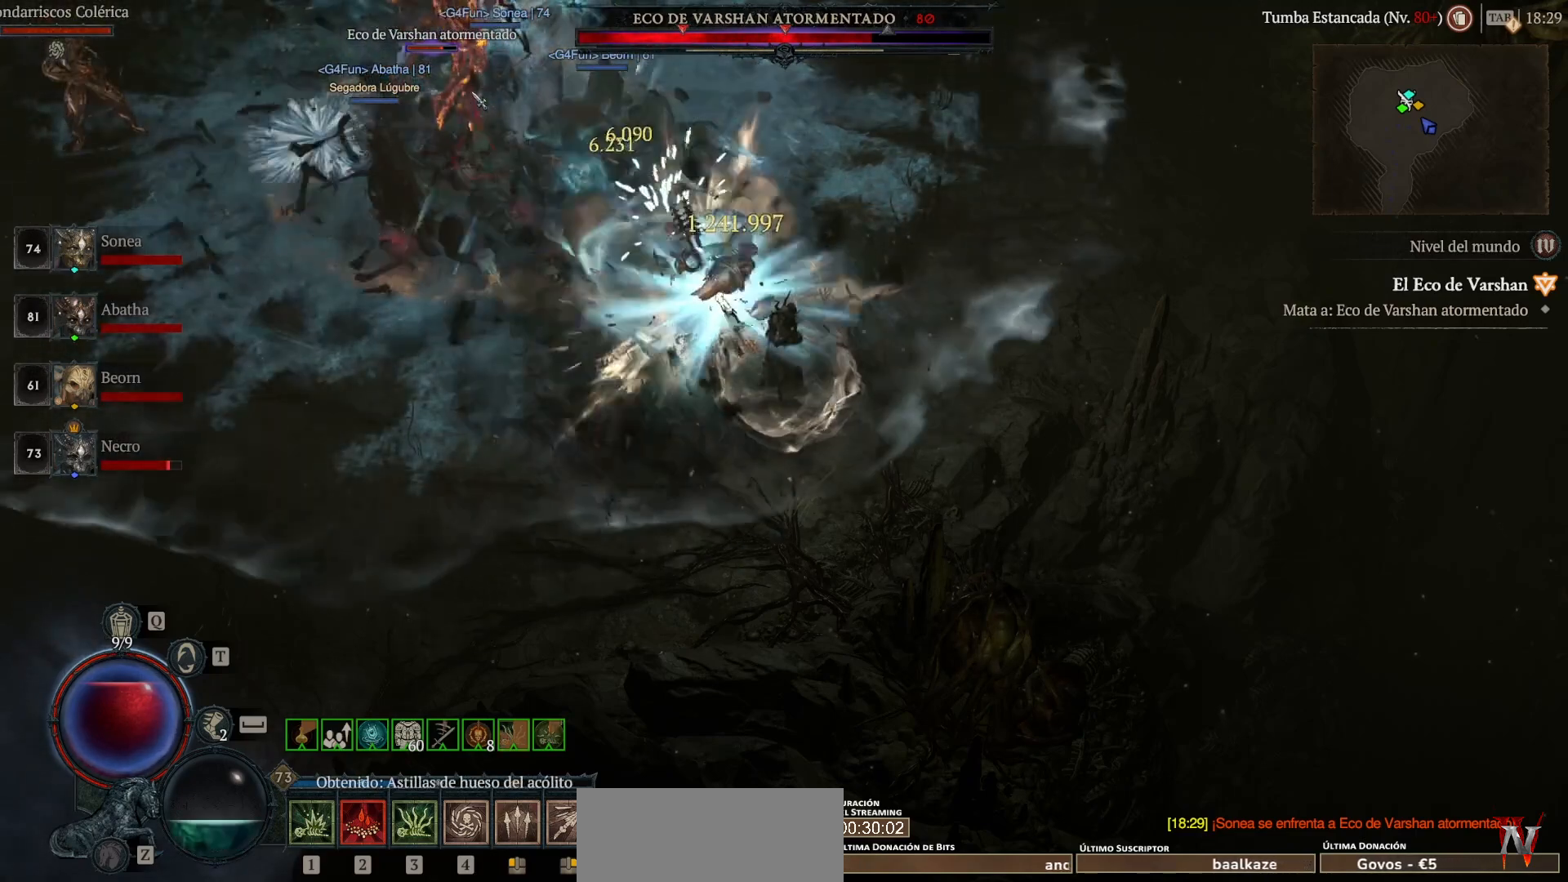
{"keys": ["shift_l"], "mouse": ["right"], "events": [[360, "mouse_left", "up"], [360, "super", "up"], [440, "mouse_right", "down"]]}
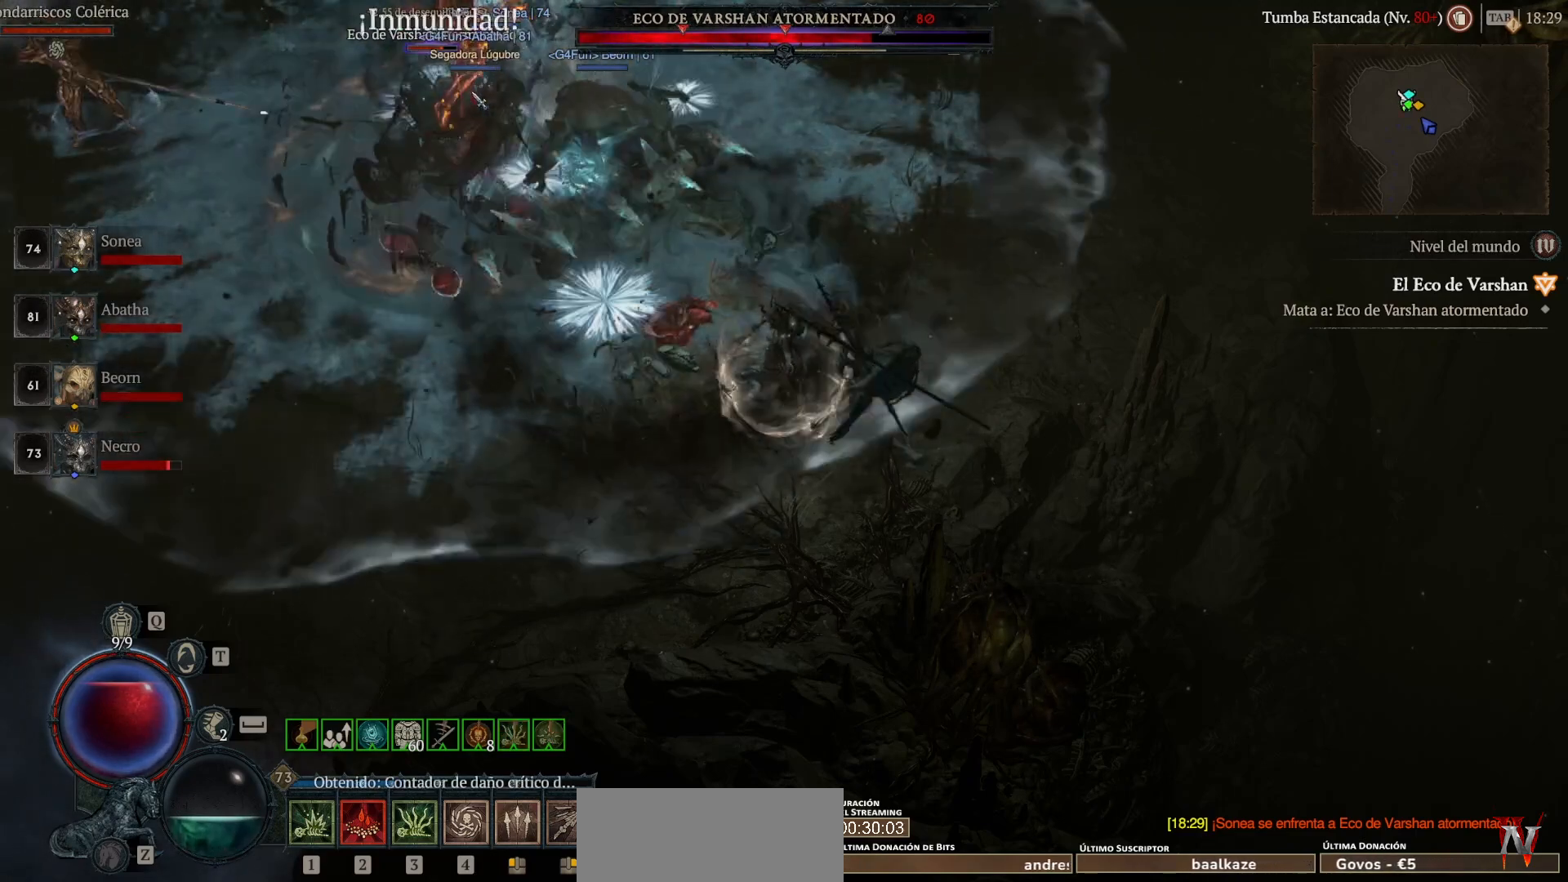
{"keys": ["shift_l"], "mouse": ["right"], "events": []}
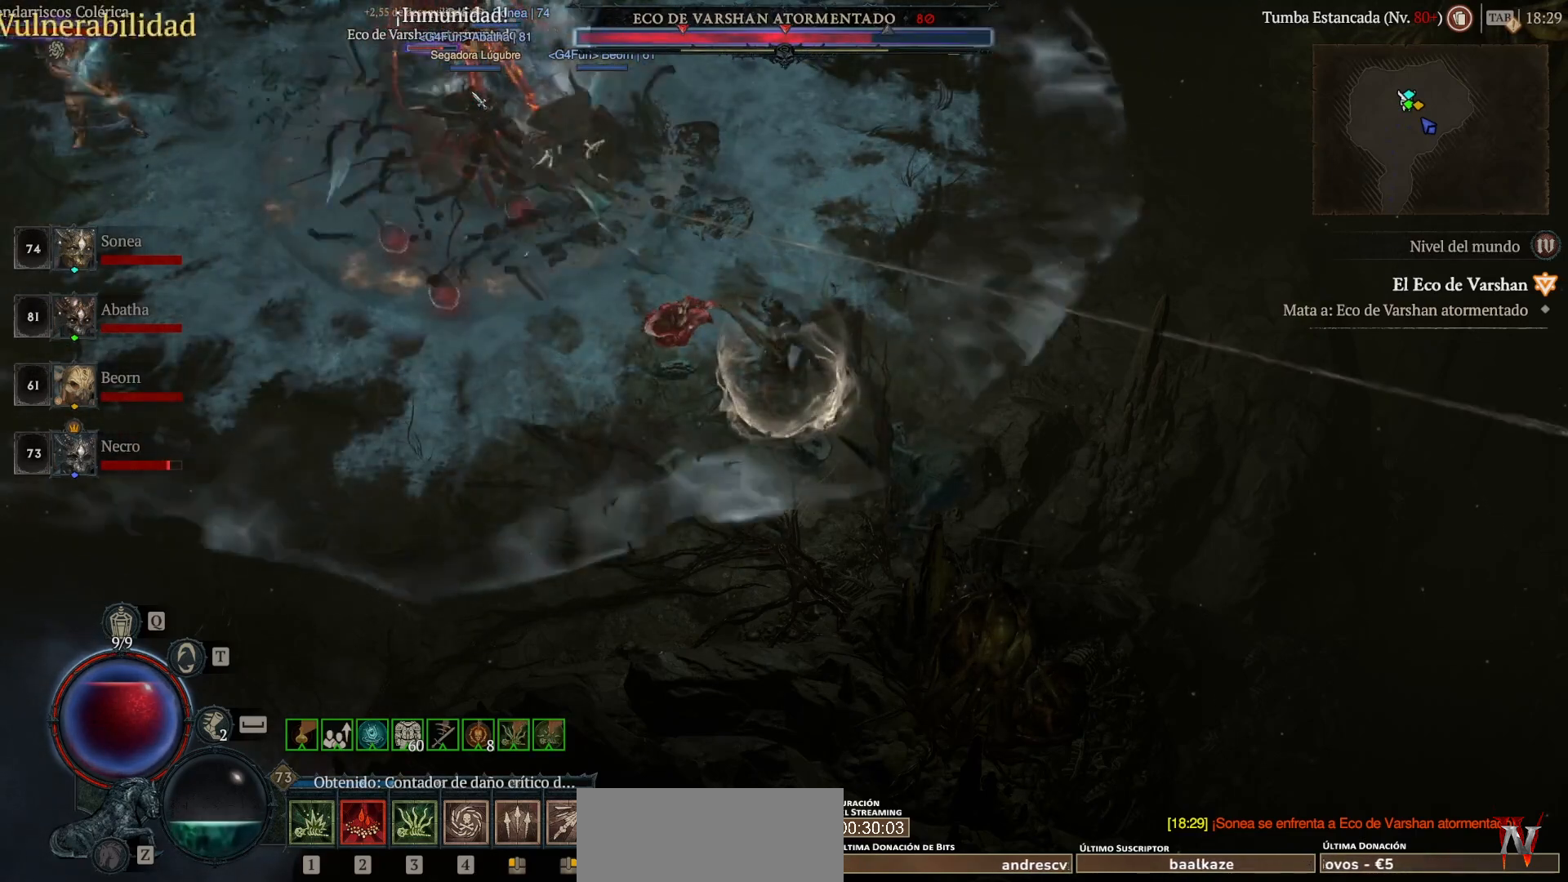
{"keys": ["shift_l", "super"], "mouse": ["left"], "events": [[40, "mouse_right", "up"], [80, "mouse_left", "down"], [80, "super", "down"]]}